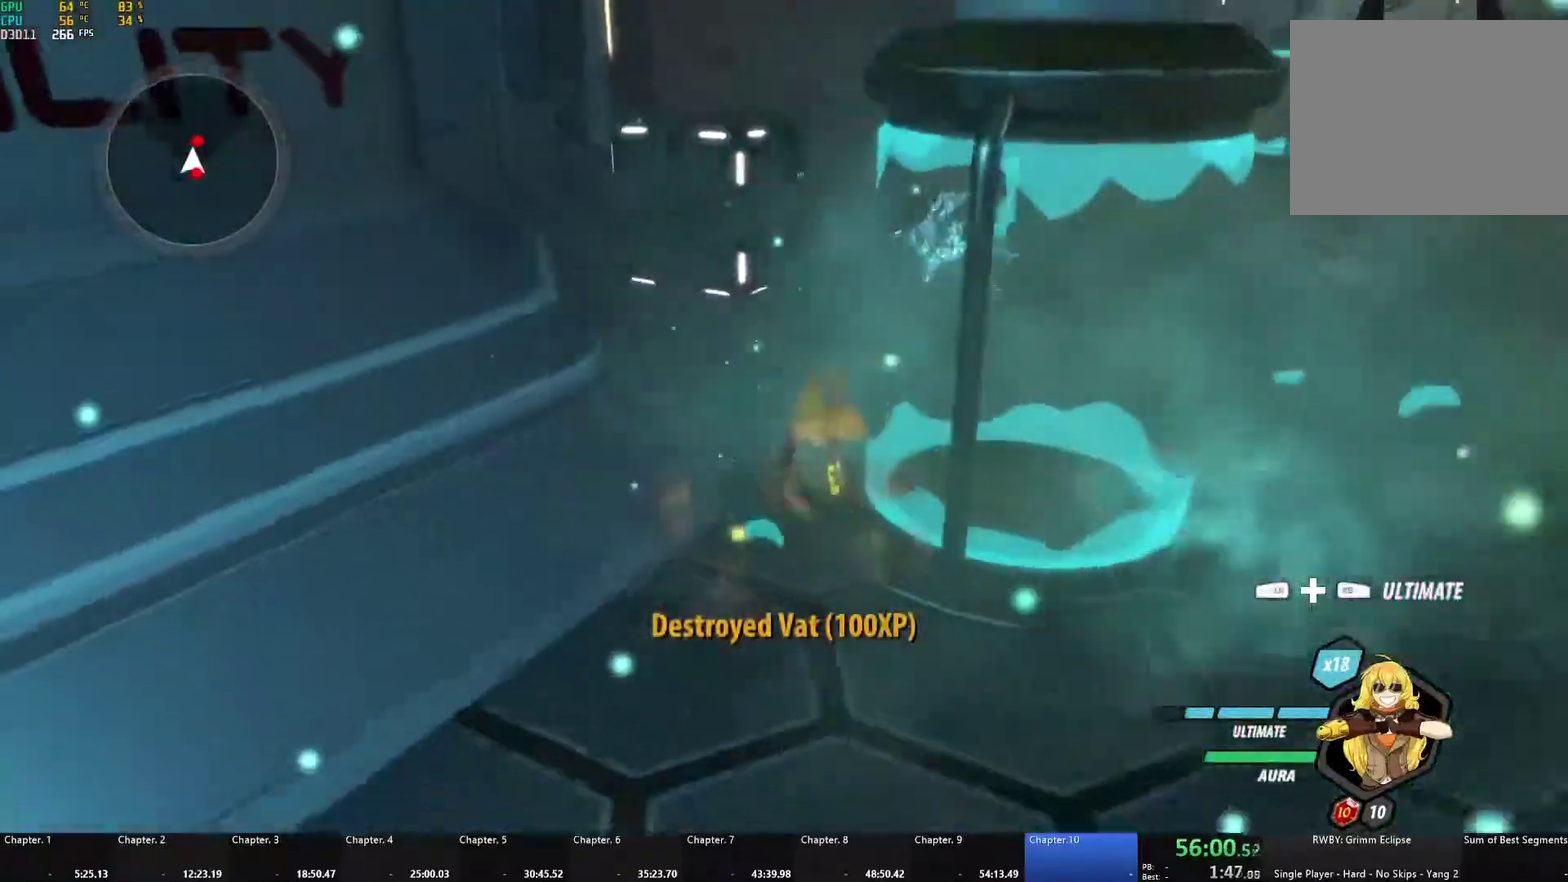
Gameplay with a controller (Xbox layout); each line is a JSON object with the inputs held at the frame after it. "events" lists button and stick changes between this image and that frame as [ms after this image, input, new state], when the widget could be followed in between.
{"buttons": [], "left_stick": "right", "right_stick": "center", "events": [[200, "right_stick", "down-left"], [267, "right_stick", "center"], [400, "left_stick", "right"]]}
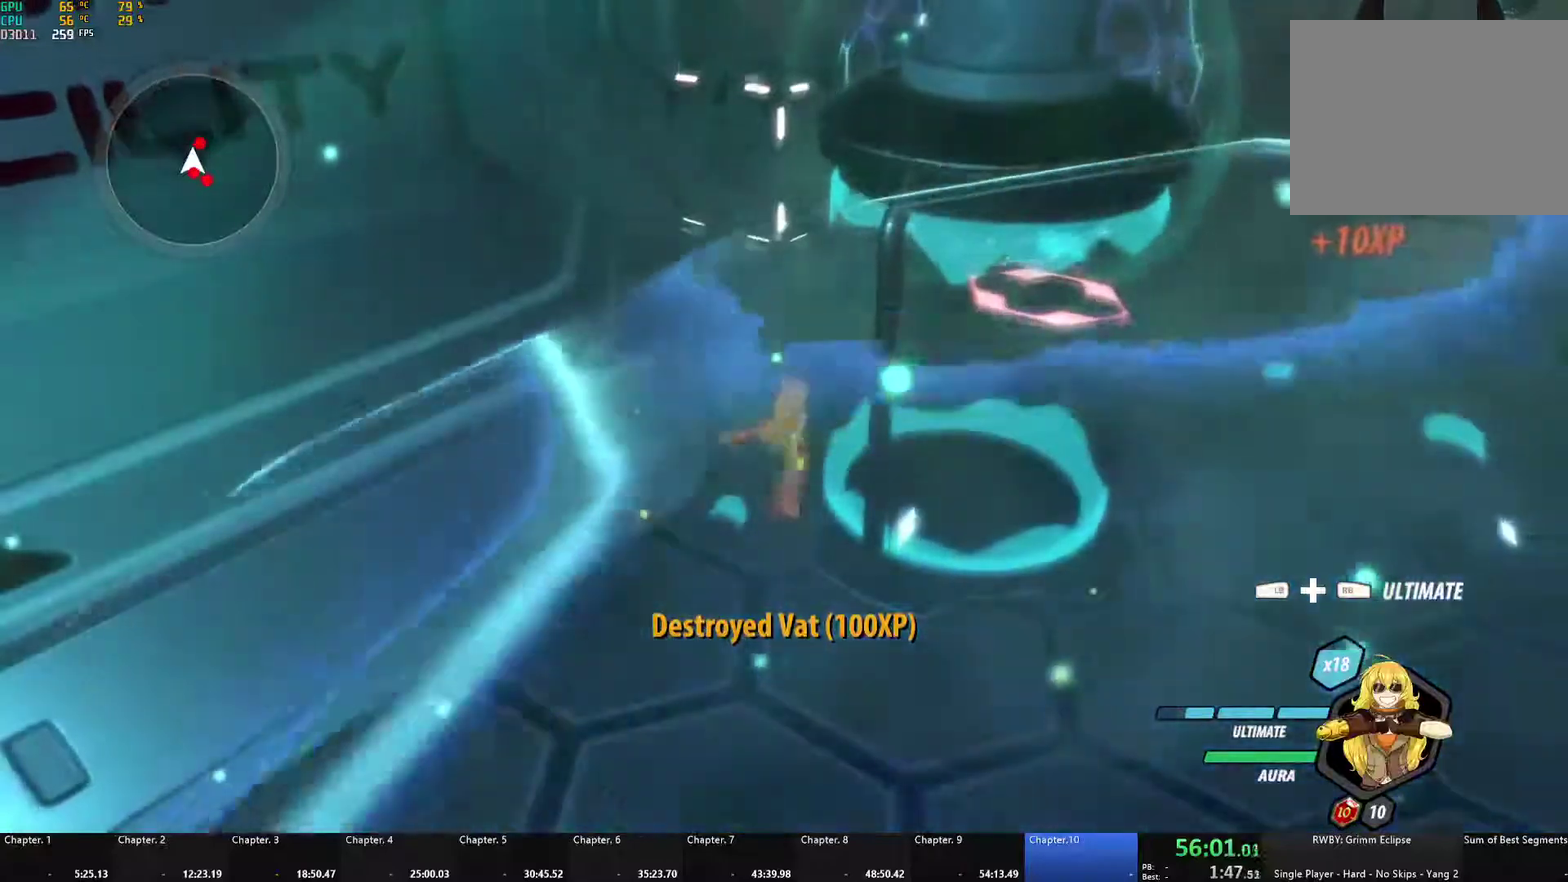
{"buttons": [], "left_stick": "down", "right_stick": "center", "events": [[83, "left_stick", "down-right"], [100, "A", "down"], [133, "left_stick", "down"], [167, "L1", "down"], [250, "A", "up"], [300, "L1", "up"]]}
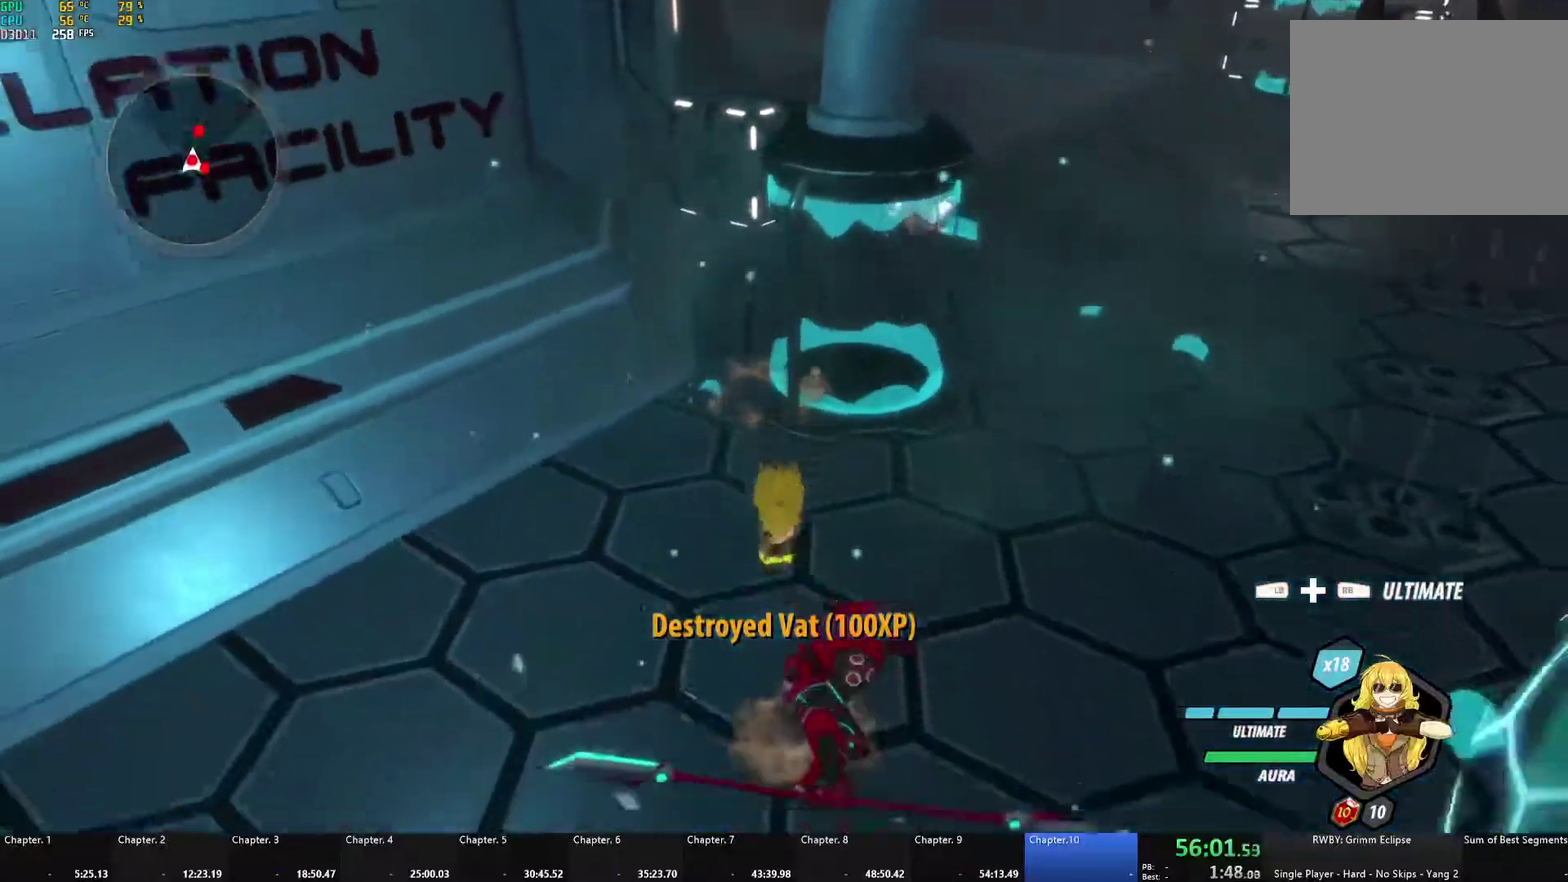
{"buttons": ["A"], "left_stick": "up-right", "right_stick": "center", "events": [[500, "A", "down"], [500, "left_stick", "up-right"]]}
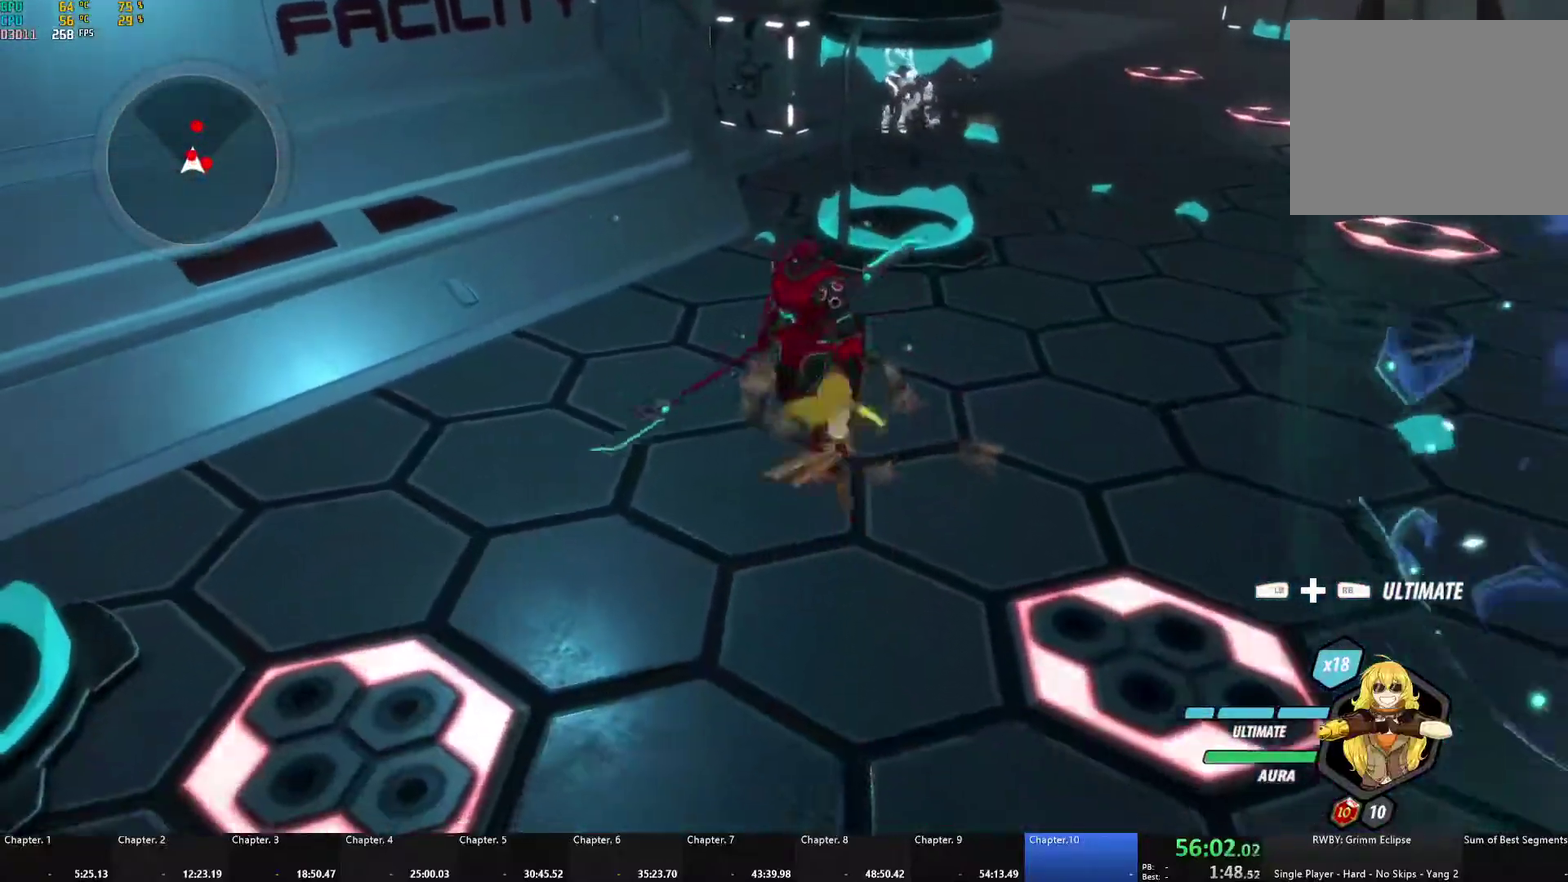
{"buttons": ["A", "X", "L1"], "left_stick": "up-left", "right_stick": "center", "events": [[17, "X", "down"], [33, "L1", "down"], [117, "A", "up"], [117, "X", "up"], [117, "left_stick", "up"], [133, "B", "down"], [150, "L1", "up"], [167, "left_stick", "up-left"], [183, "B", "up"], [217, "A", "down"], [250, "L1", "down"], [250, "X", "down"], [350, "A", "up"], [350, "B", "down"], [350, "X", "up"], [367, "L1", "up"], [400, "B", "up"], [450, "A", "down"], [450, "L1", "down"], [467, "X", "down"]]}
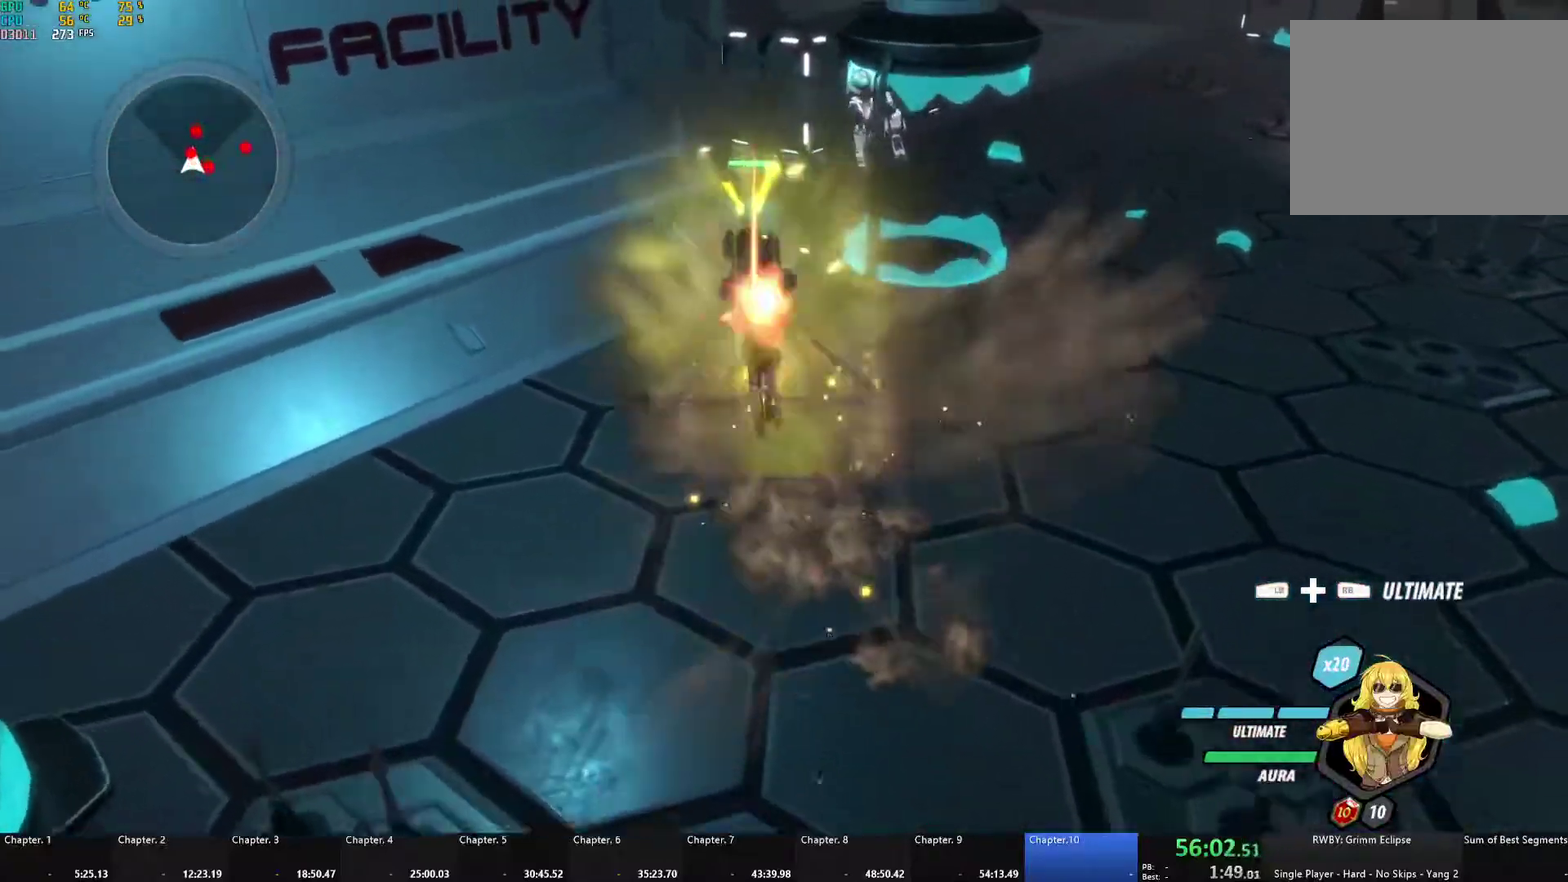
{"buttons": ["L1", "R1"], "left_stick": "up", "right_stick": "center", "events": [[67, "X", "up"], [83, "A", "up"], [83, "B", "down"], [83, "left_stick", "up"], [100, "L1", "up"], [150, "B", "up"], [183, "A", "down"], [200, "L1", "down"], [200, "X", "down"], [317, "A", "up"], [317, "X", "up"], [333, "B", "down"], [333, "L1", "up"], [417, "B", "up"], [450, "L1", "down"], [467, "R1", "down"]]}
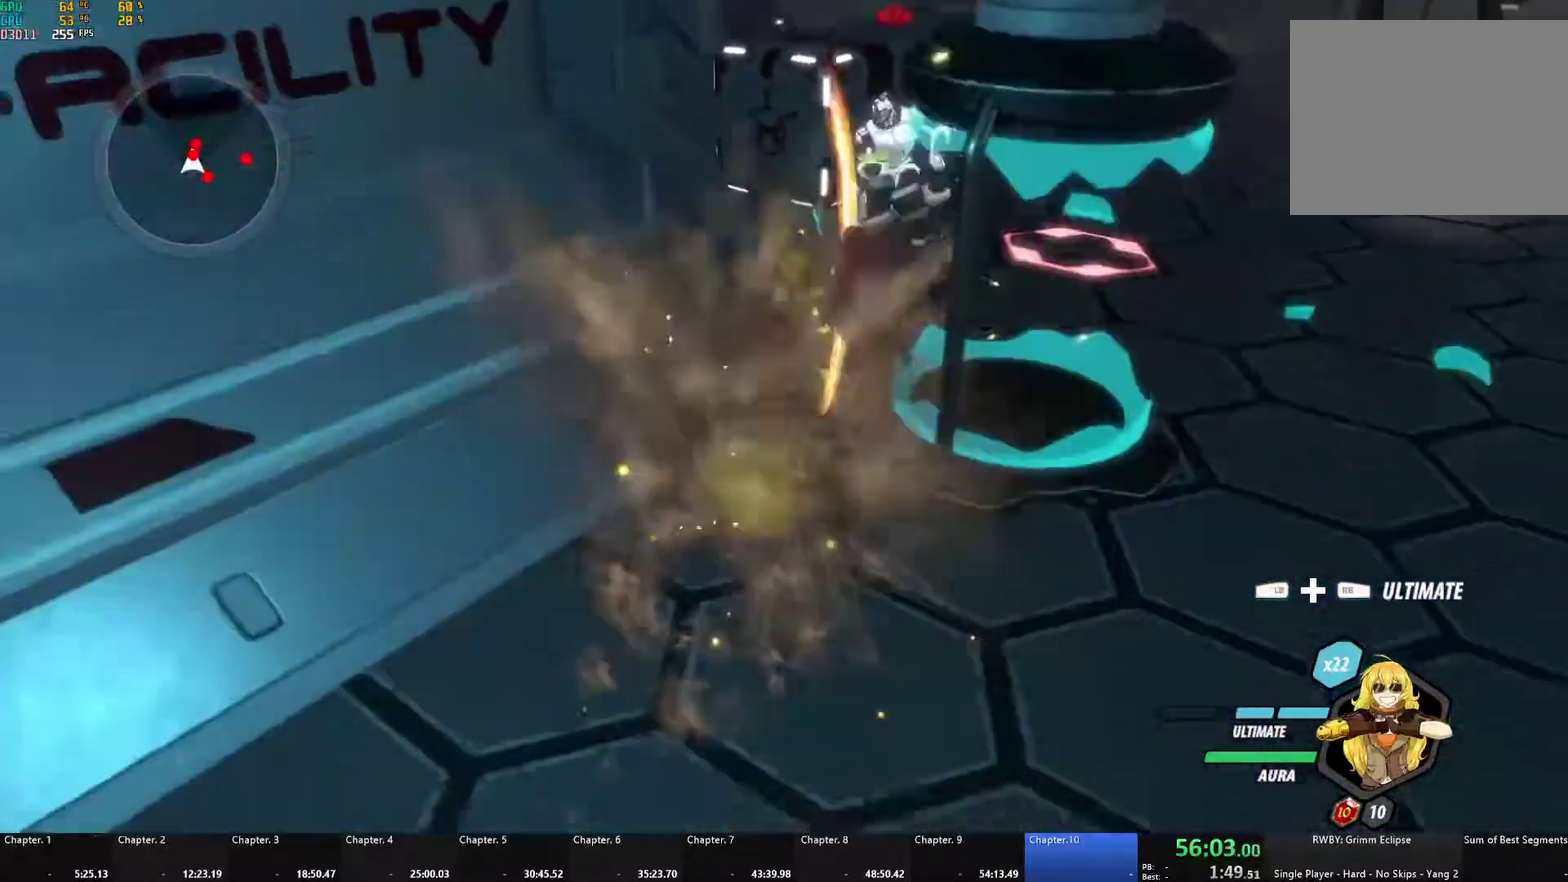
{"buttons": [], "left_stick": "center", "right_stick": "center", "events": [[67, "L1", "up"], [100, "R1", "up"], [133, "left_stick", "center"], [233, "right_stick", "up-left"], [300, "right_stick", "center"]]}
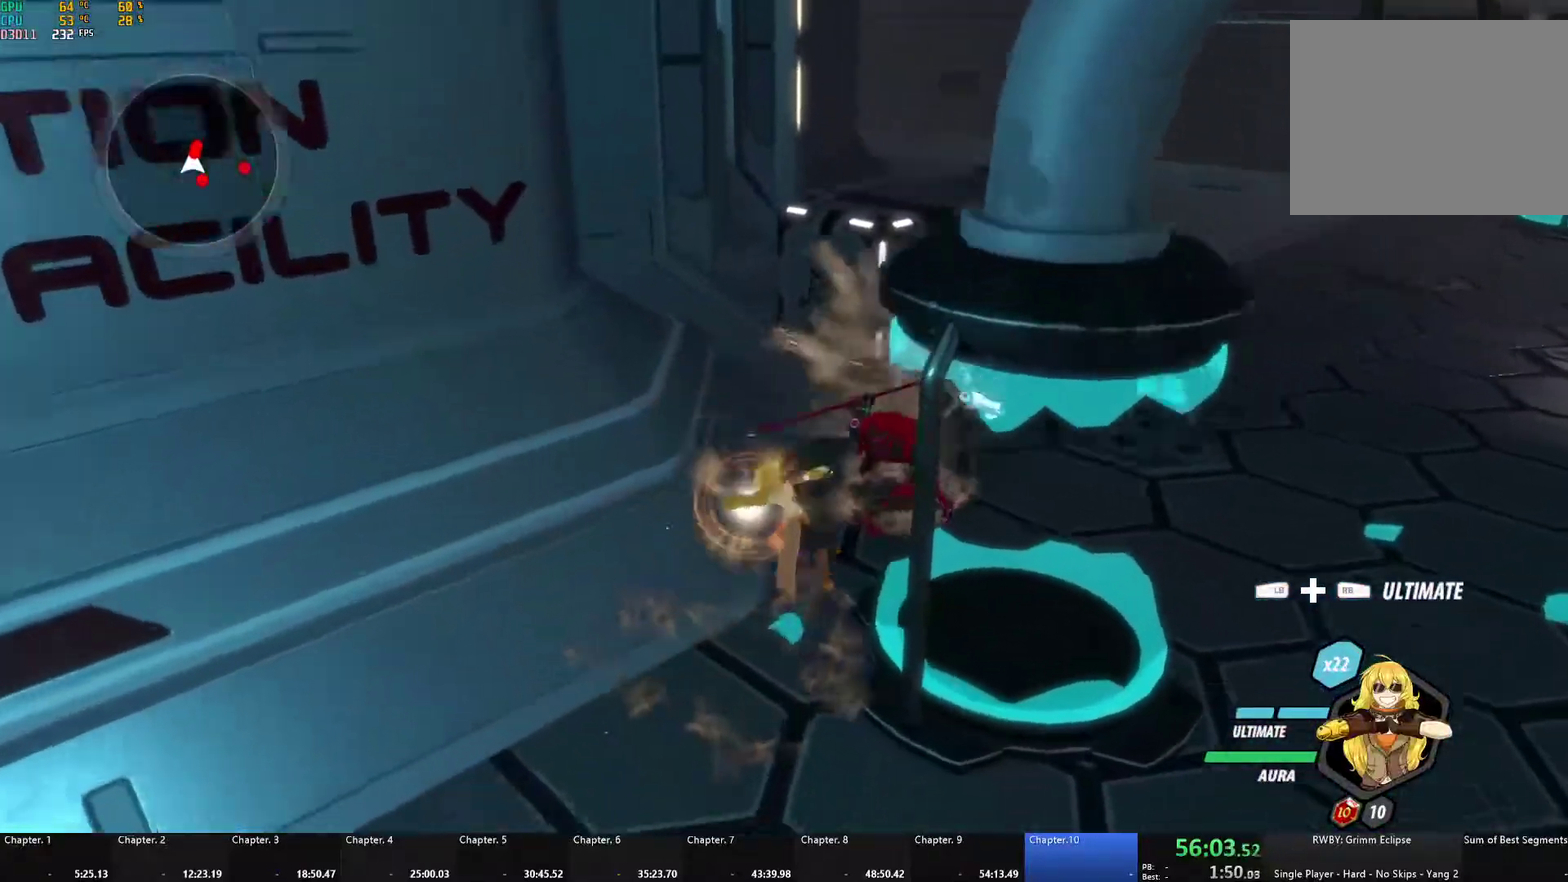
{"buttons": [], "left_stick": "right", "right_stick": "center", "events": [[367, "left_stick", "right"]]}
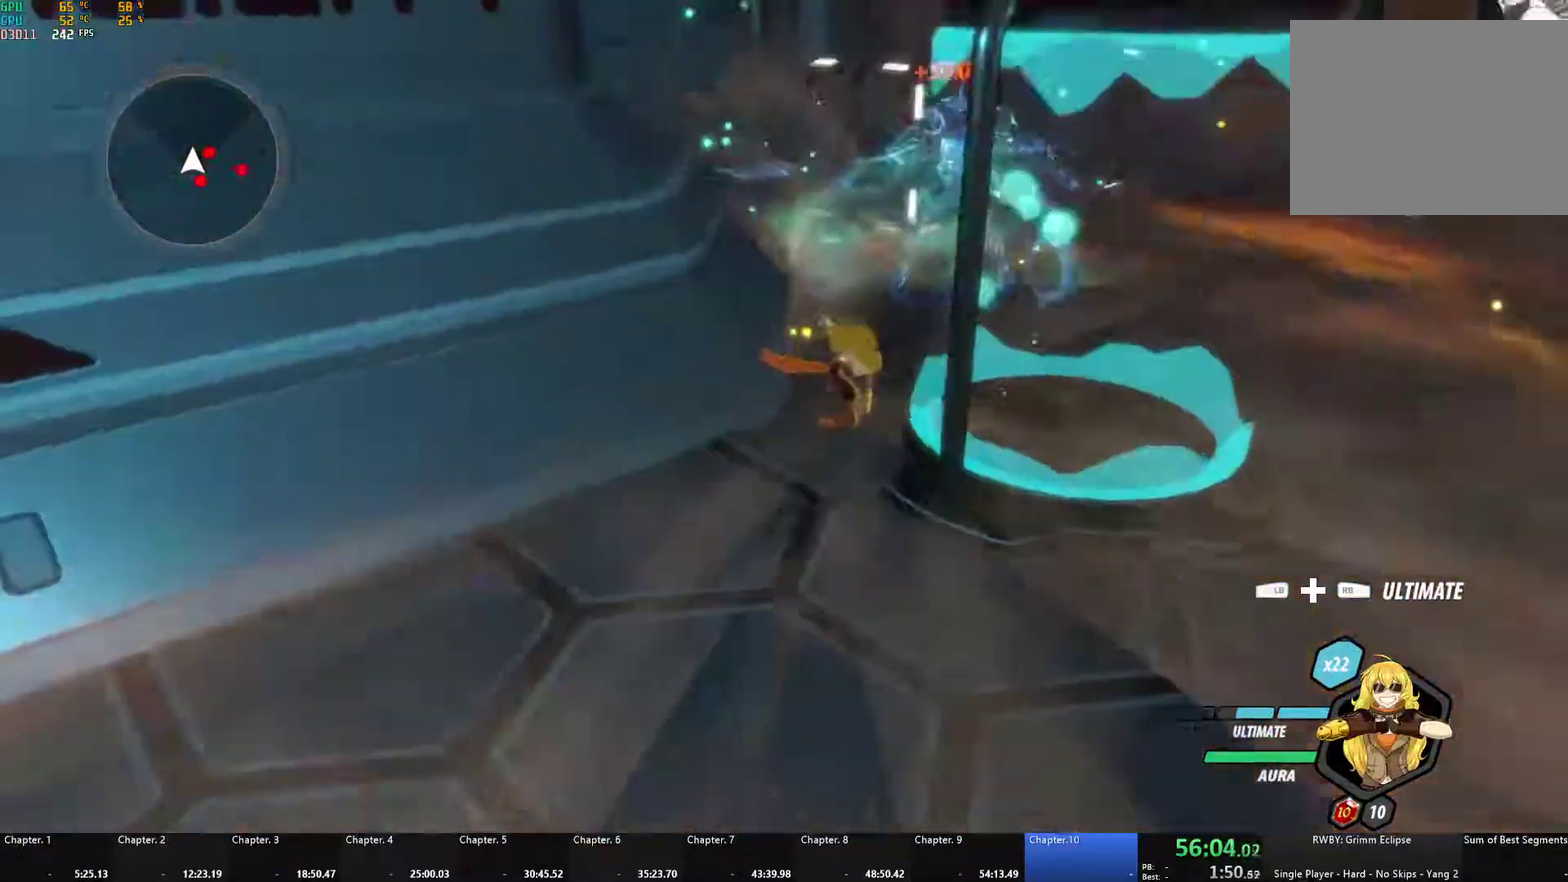
{"buttons": [], "left_stick": "right", "right_stick": "center", "events": [[183, "A", "down"], [217, "L1", "down"], [267, "R1", "down"], [350, "L1", "up"], [417, "A", "up"], [417, "R1", "up"]]}
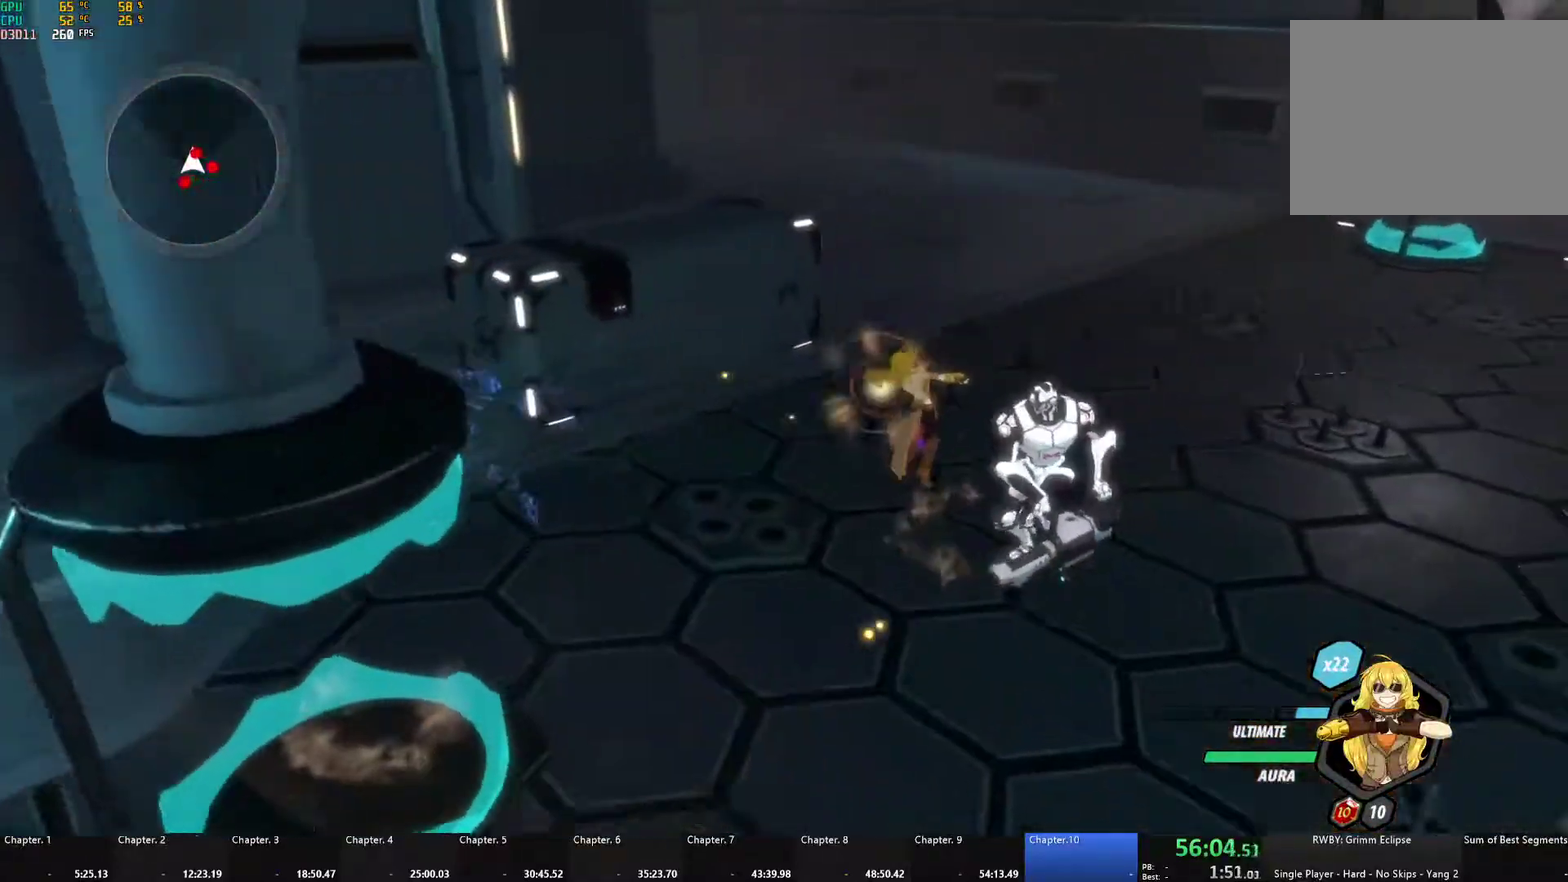
{"buttons": [], "left_stick": "center", "right_stick": "center", "events": [[33, "left_stick", "center"], [100, "right_stick", "right"], [133, "L2", "down"], [250, "L2", "up"], [300, "right_stick", "up-right"], [350, "right_stick", "center"]]}
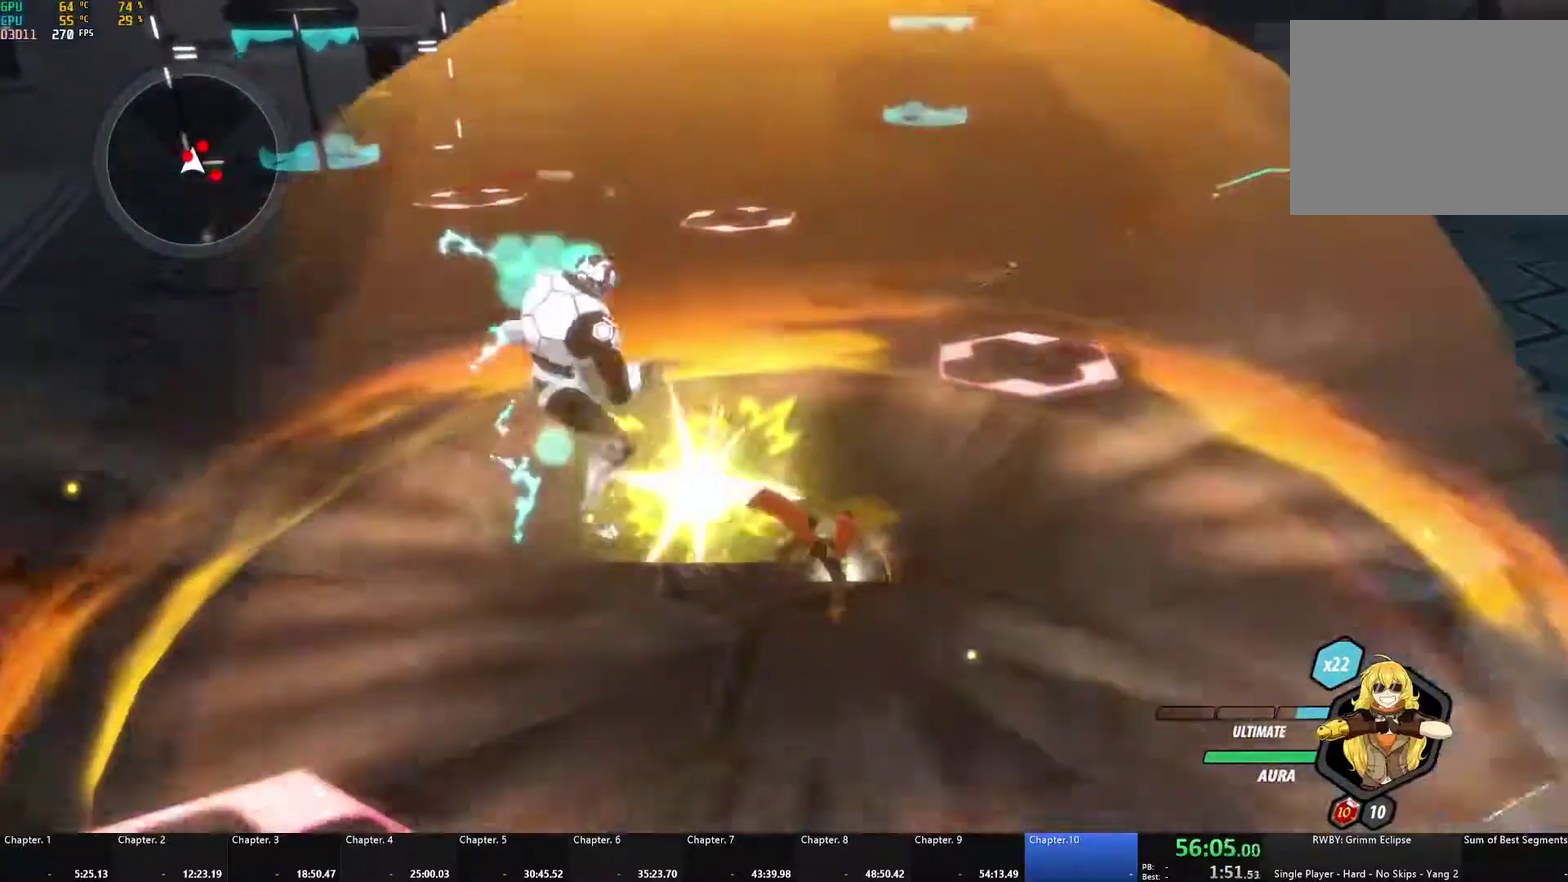
{"buttons": ["A", "L1"], "left_stick": "left", "right_stick": "center", "events": [[50, "right_stick", "right"], [267, "right_stick", "center"], [400, "A", "down"], [417, "left_stick", "left"], [483, "L1", "down"]]}
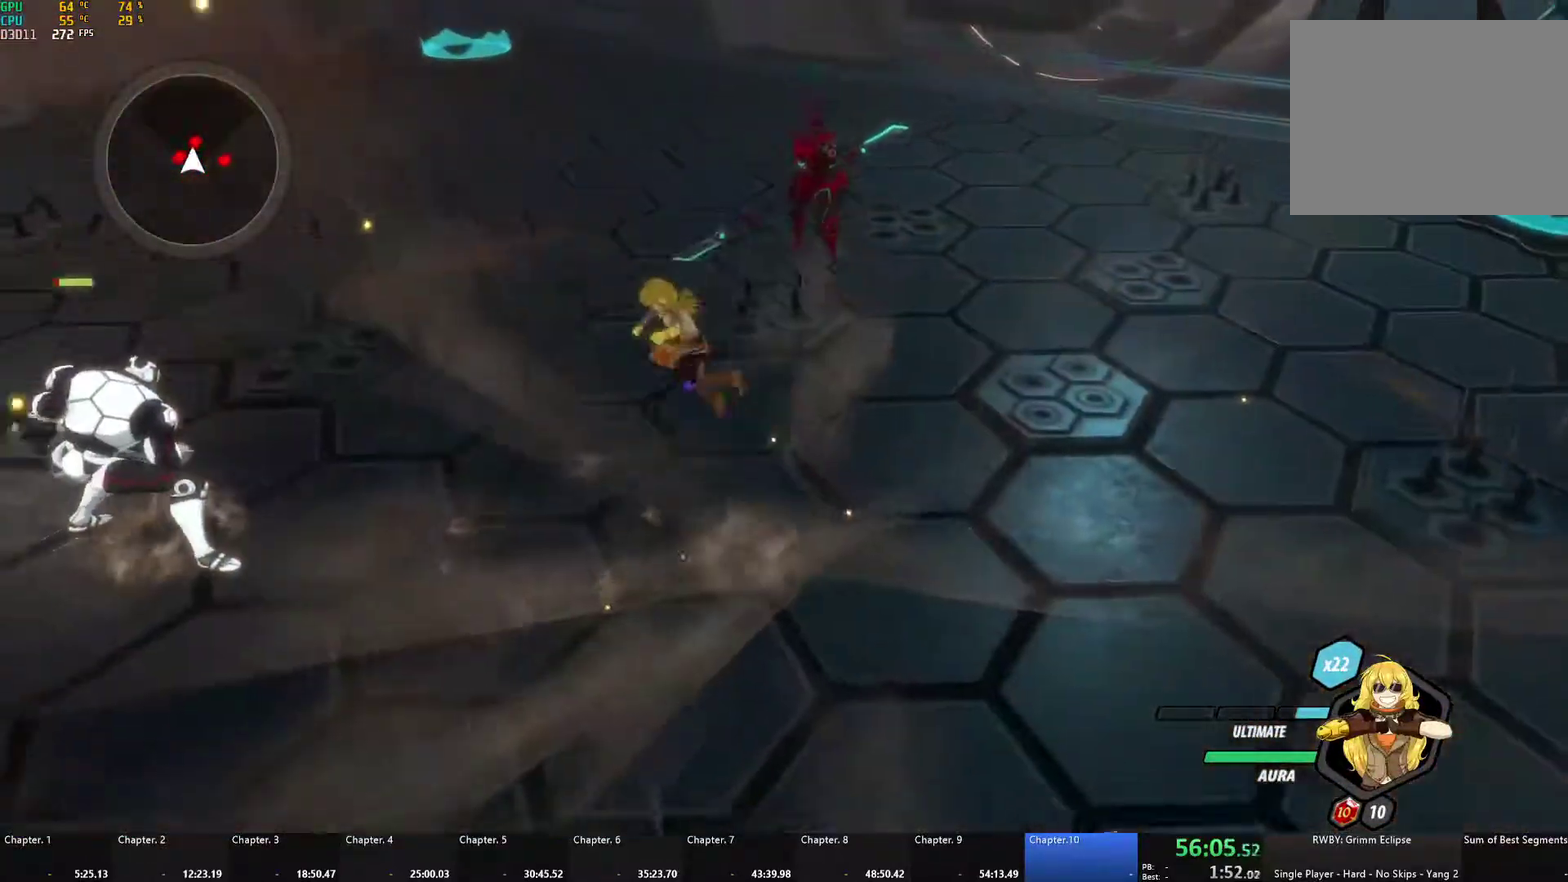
{"buttons": ["A"], "left_stick": "down-left", "right_stick": "center", "events": [[17, "A", "up"], [83, "L1", "up"], [100, "left_stick", "down-left"], [183, "right_stick", "right"], [350, "right_stick", "center"], [450, "A", "down"]]}
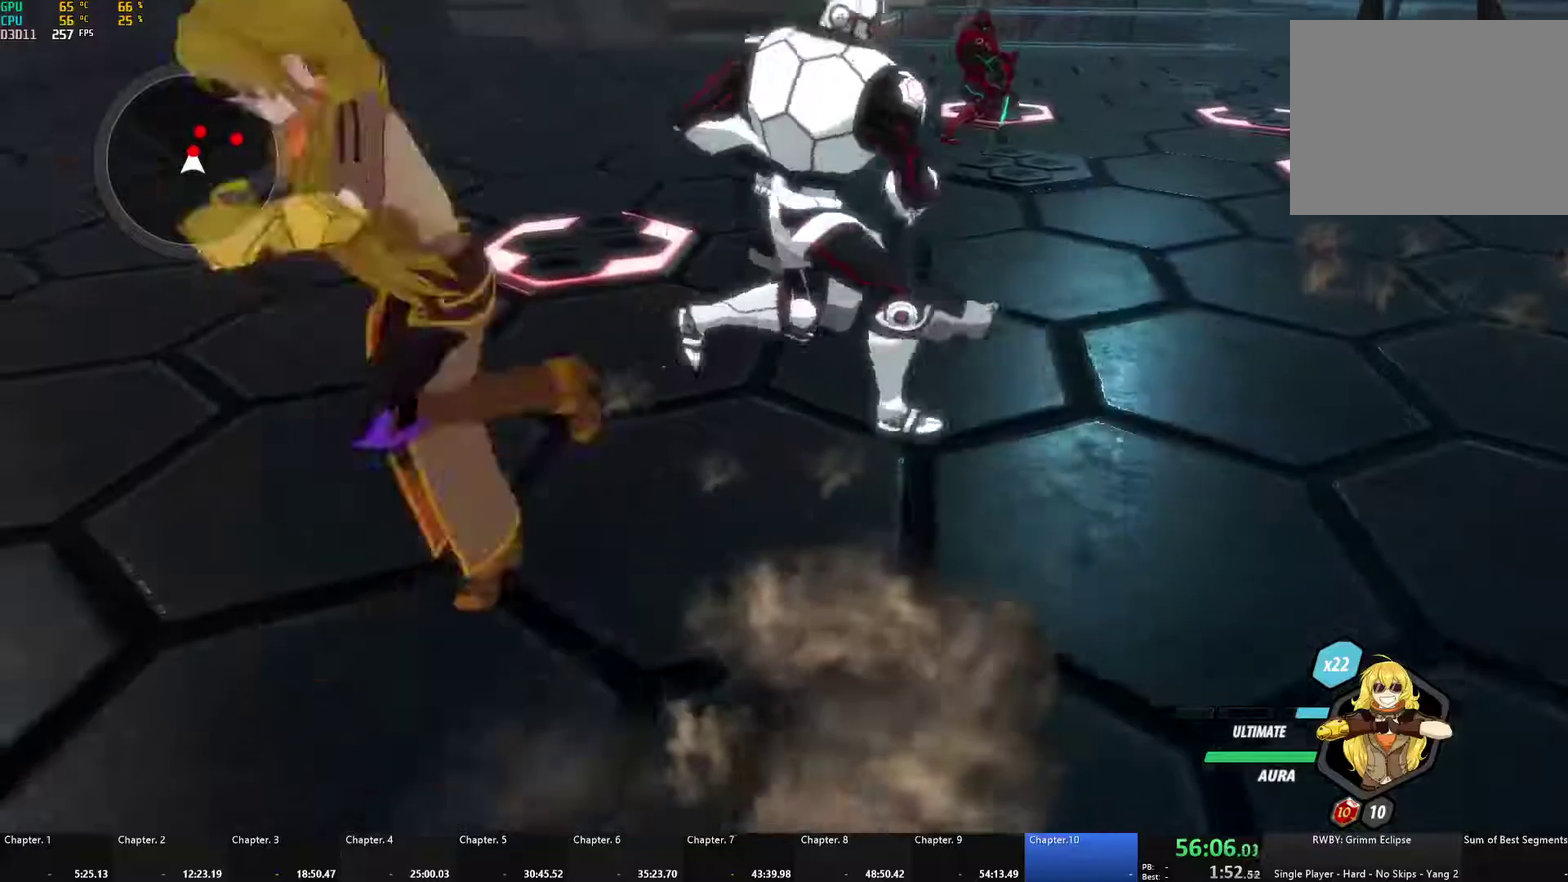
{"buttons": [], "left_stick": "center", "right_stick": "center", "events": [[17, "L1", "down"], [50, "A", "up"], [83, "L1", "up"], [133, "L1", "down"], [217, "right_stick", "right"], [250, "L1", "up"], [433, "right_stick", "center"], [450, "left_stick", "center"]]}
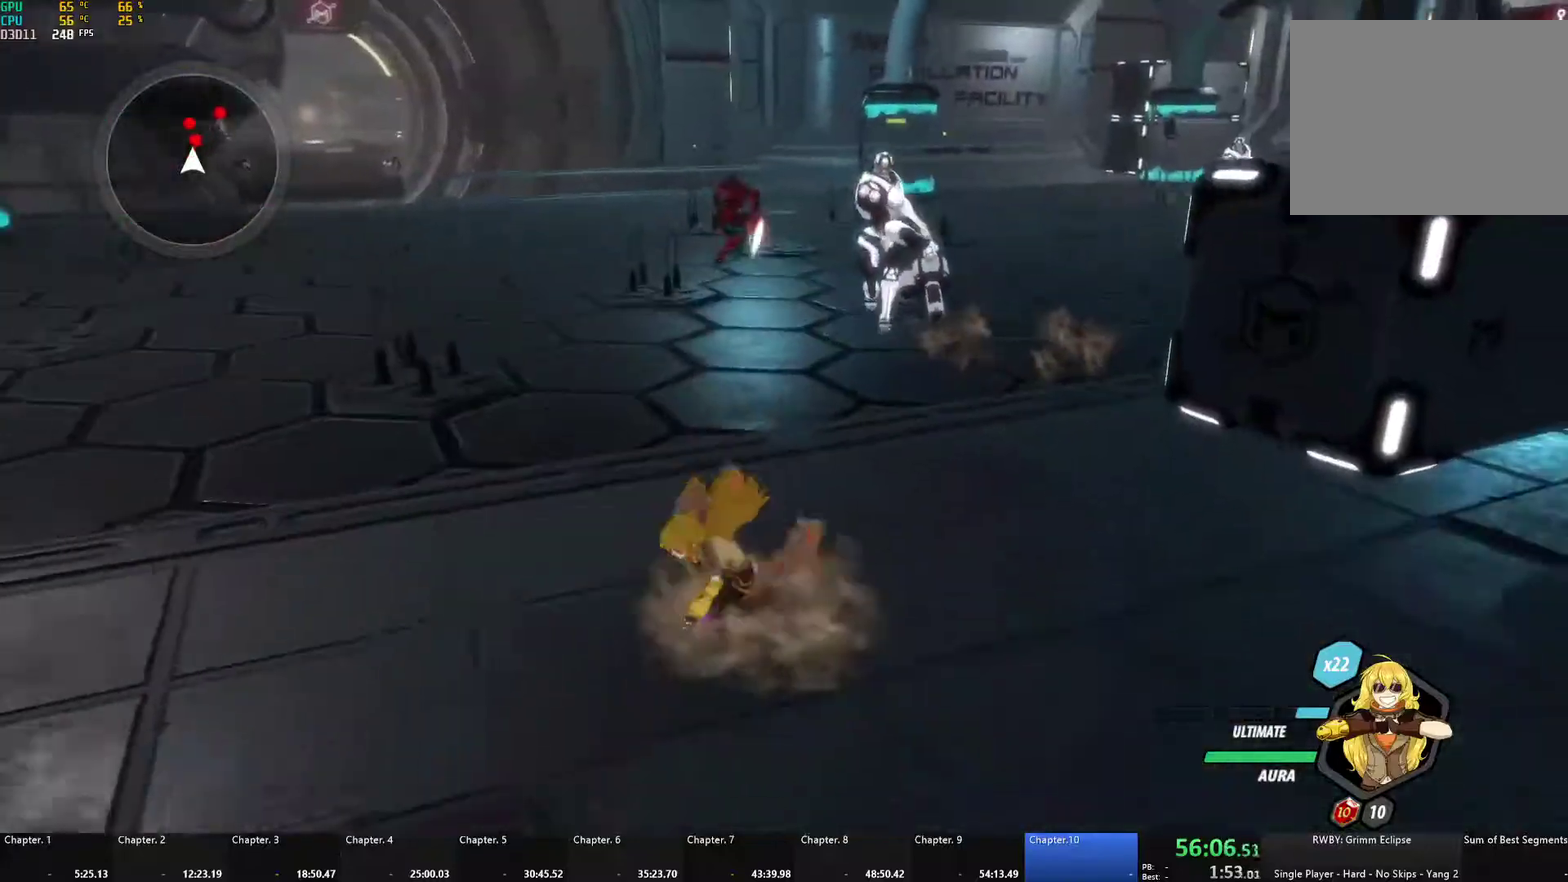
{"buttons": ["B"], "left_stick": "up", "right_stick": "center", "events": [[150, "left_stick", "up-right"], [200, "left_stick", "up"], [217, "A", "down"], [267, "L1", "down"], [300, "X", "down"], [433, "X", "up"], [467, "A", "up"], [467, "B", "down"], [467, "L1", "up"]]}
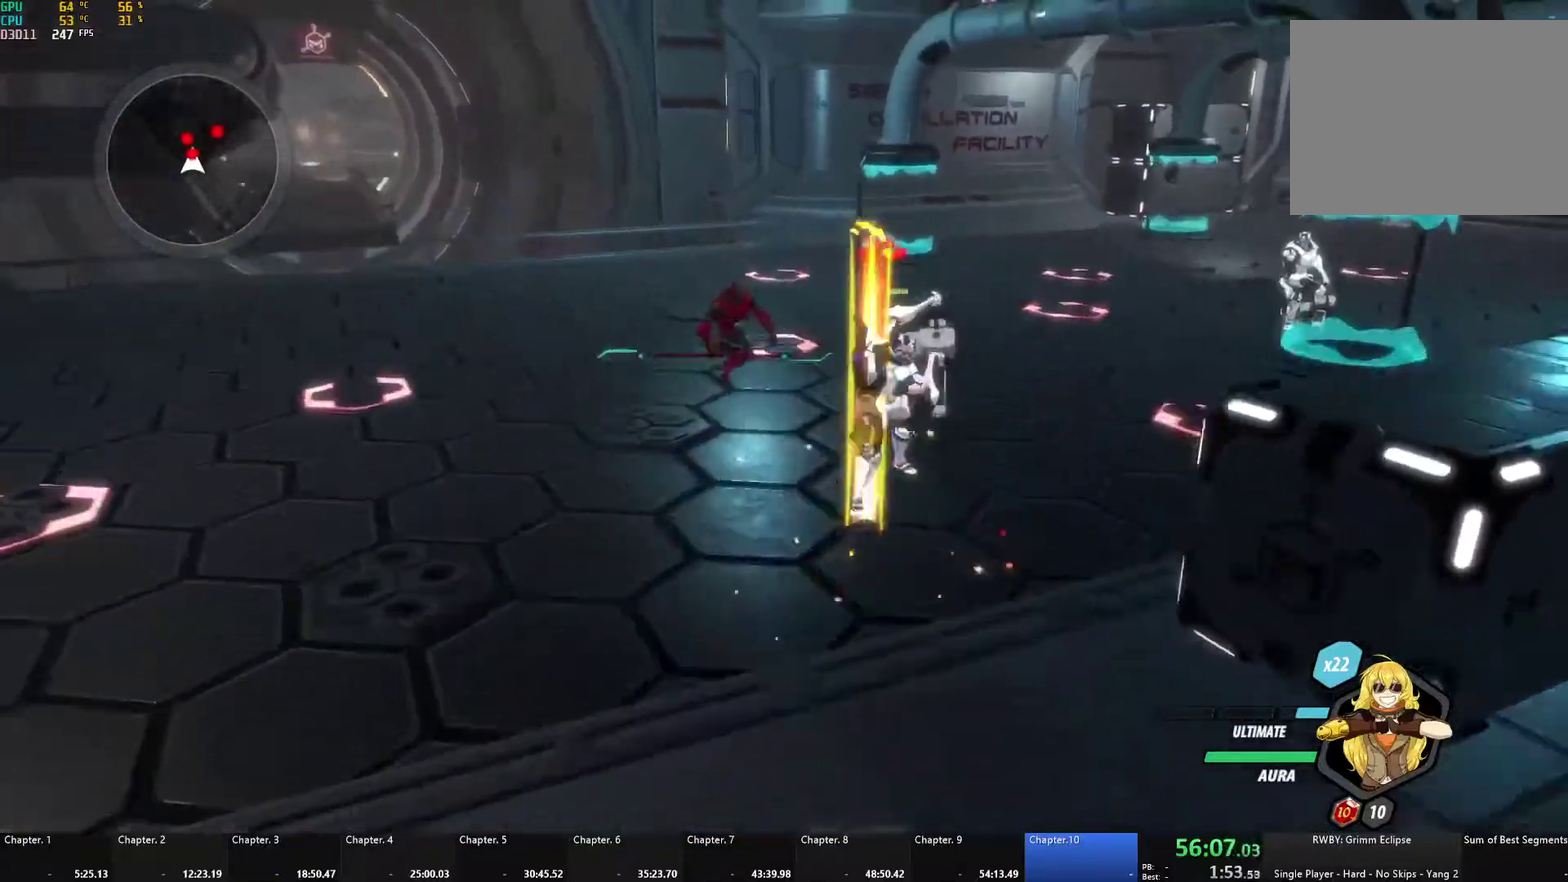
{"buttons": [], "left_stick": "down", "right_stick": "down", "events": [[67, "B", "up"], [100, "A", "down"], [117, "L1", "down"], [117, "X", "down"], [217, "X", "up"], [233, "L1", "up"], [250, "A", "up"], [250, "B", "down"], [267, "left_stick", "down-right"], [333, "L1", "down"], [383, "B", "up"], [400, "left_stick", "up"], [450, "L1", "up"], [450, "left_stick", "center"], [500, "left_stick", "down"], [500, "right_stick", "down"]]}
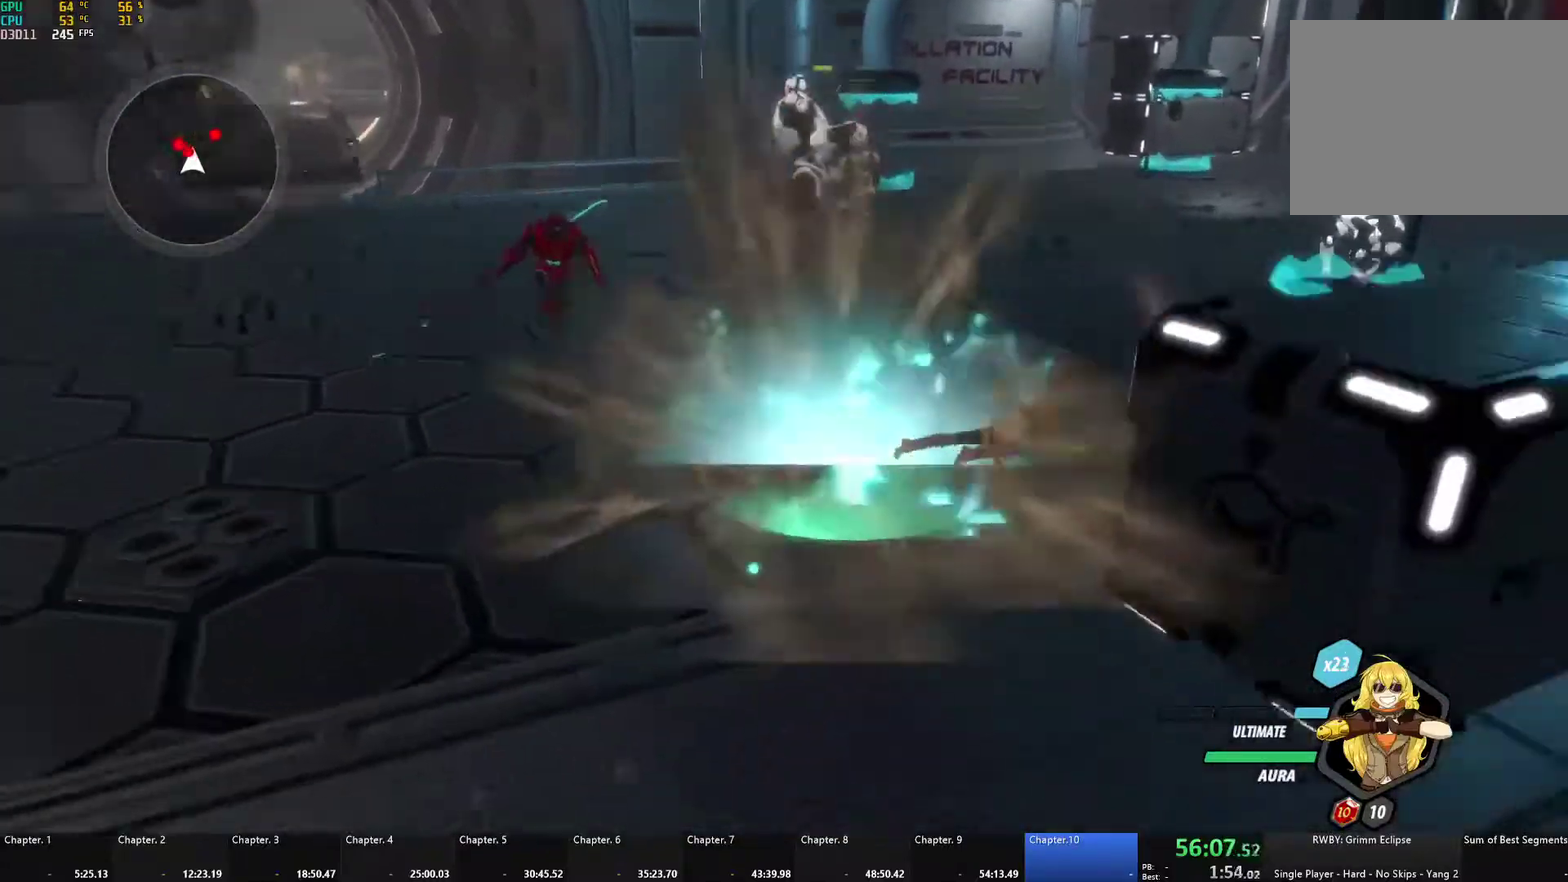
{"buttons": [], "left_stick": "up-left", "right_stick": "center", "events": [[83, "left_stick", "left"], [150, "right_stick", "center"], [267, "A", "down"], [267, "left_stick", "up-left"], [300, "X", "down"], [317, "L1", "down"], [400, "X", "up"], [417, "A", "up"], [417, "B", "down"], [433, "L1", "up"], [500, "B", "up"]]}
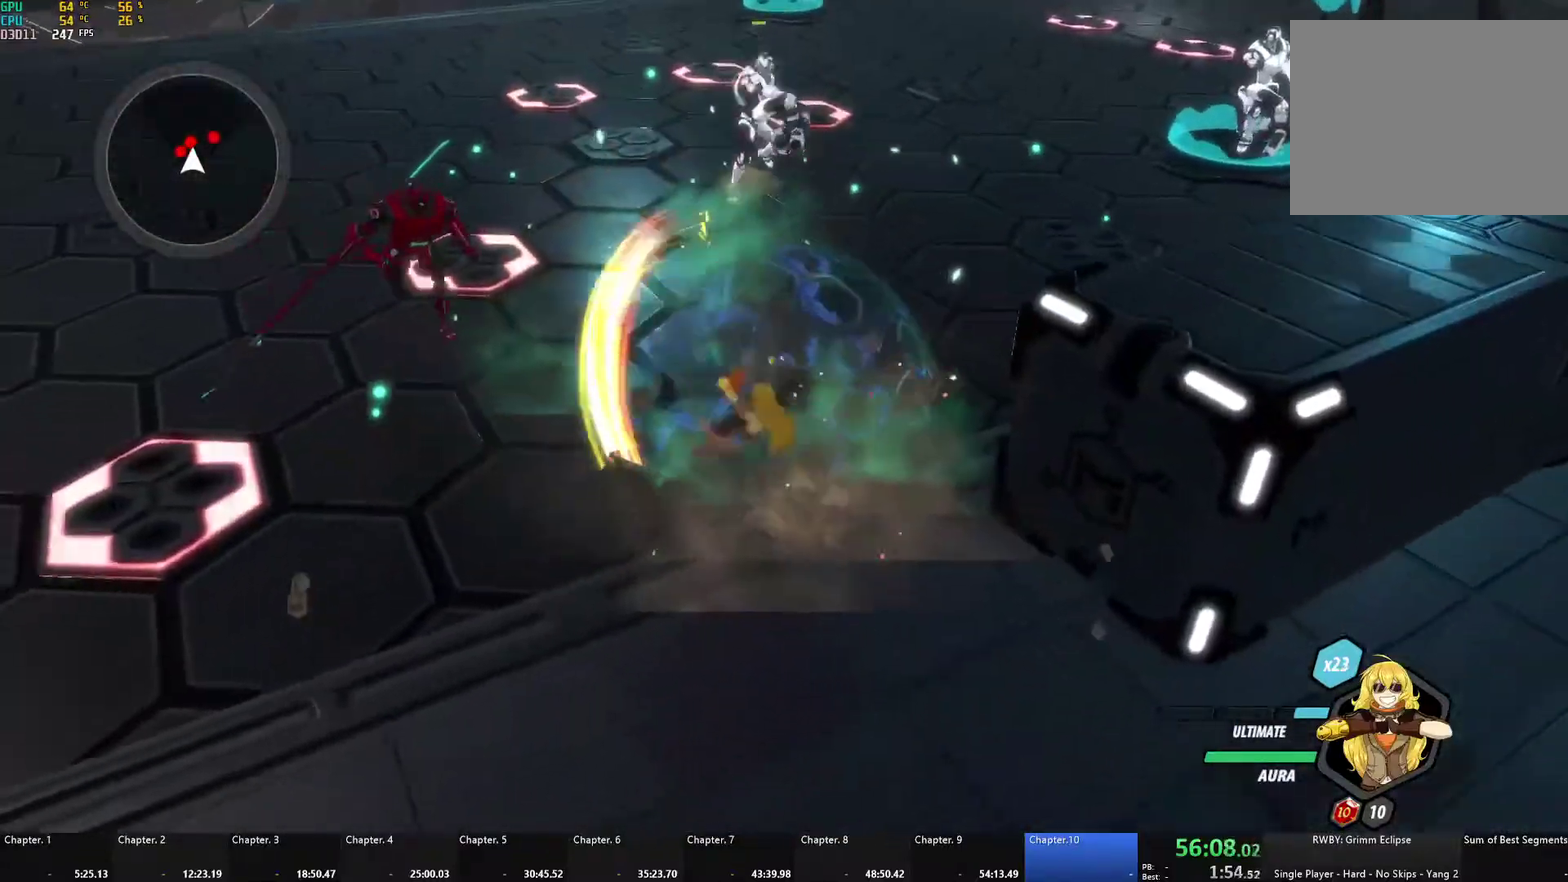
{"buttons": [], "left_stick": "up-left", "right_stick": "center", "events": [[50, "A", "down"], [50, "L1", "down"], [67, "X", "down"], [167, "X", "up"], [200, "A", "up"], [200, "B", "down"], [217, "L1", "up"], [267, "B", "up"], [300, "A", "down"], [317, "L1", "down"], [317, "X", "down"], [417, "X", "up"], [433, "A", "up"], [433, "B", "down"], [450, "L1", "up"], [500, "B", "up"]]}
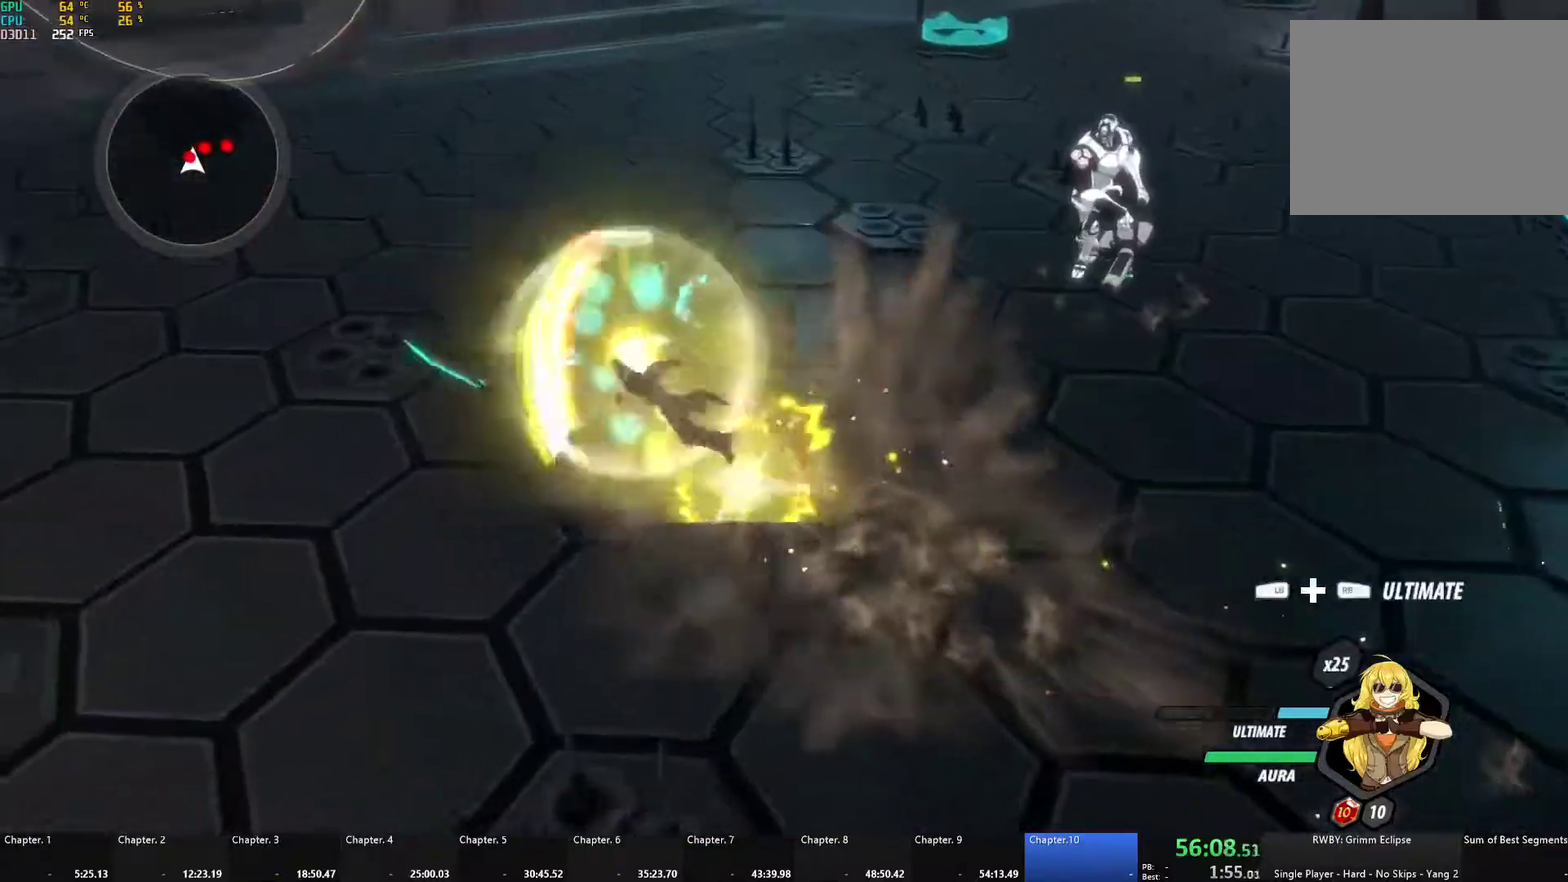
{"buttons": ["A", "L1"], "left_stick": "up-left", "right_stick": "center", "events": [[33, "A", "down"], [33, "L1", "down"], [50, "X", "down"], [150, "A", "up"], [150, "B", "down"], [150, "X", "up"], [183, "L1", "up"], [217, "B", "up"], [250, "A", "down"], [250, "L1", "down"], [267, "X", "down"], [367, "A", "up"], [367, "X", "up"], [383, "B", "down"], [400, "L1", "up"], [483, "B", "up"], [500, "A", "down"], [500, "L1", "down"]]}
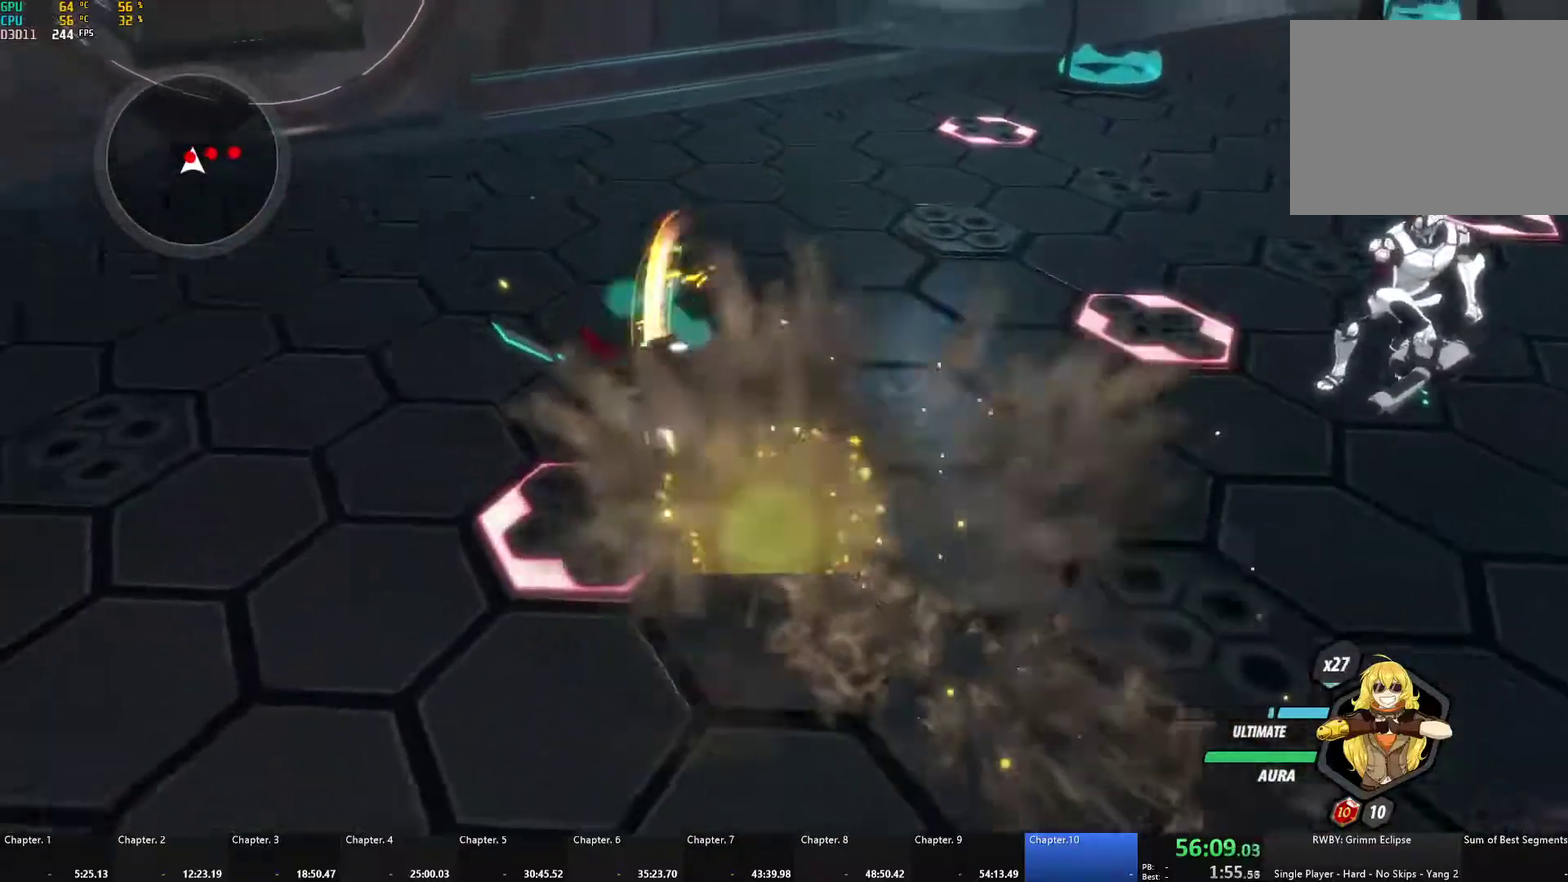
{"buttons": ["B"], "left_stick": "up-left", "right_stick": "center", "events": [[33, "X", "down"], [133, "X", "up"], [150, "A", "up"], [167, "B", "down"], [183, "L1", "up"], [250, "B", "up"], [283, "A", "down"], [300, "L1", "down"], [300, "X", "down"], [400, "X", "up"], [417, "A", "up"], [417, "B", "down"], [450, "L1", "up"]]}
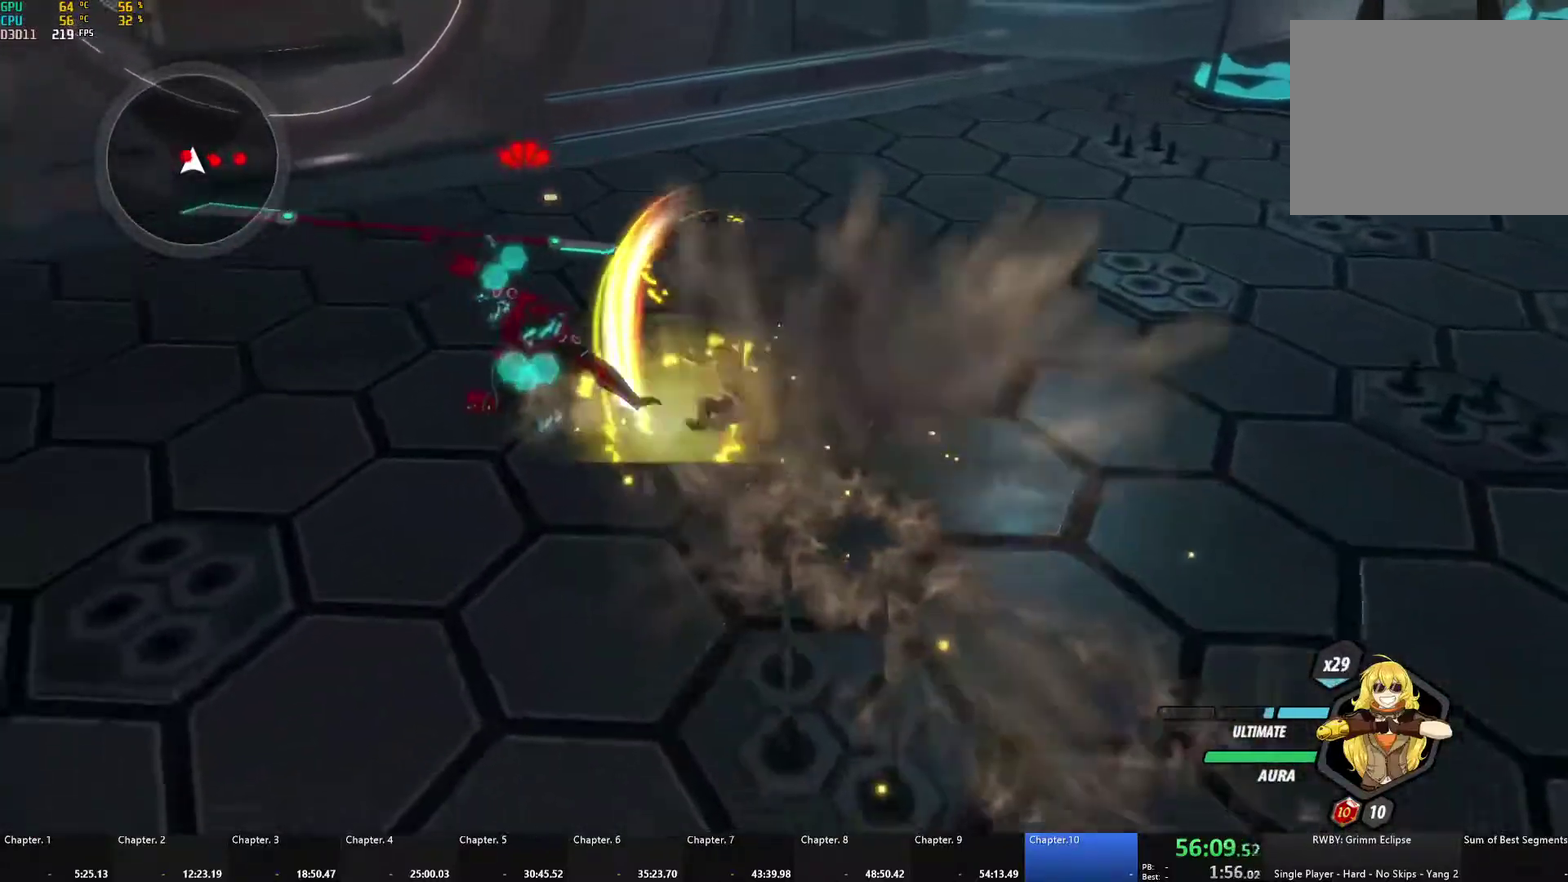
{"buttons": ["L1"], "left_stick": "up-right", "right_stick": "up-right", "events": [[17, "B", "up"], [100, "left_stick", "down-left"], [283, "L1", "down"], [317, "right_stick", "right"], [333, "left_stick", "down"], [367, "L1", "up"], [433, "L1", "down"], [450, "right_stick", "up-right"], [483, "left_stick", "up-right"]]}
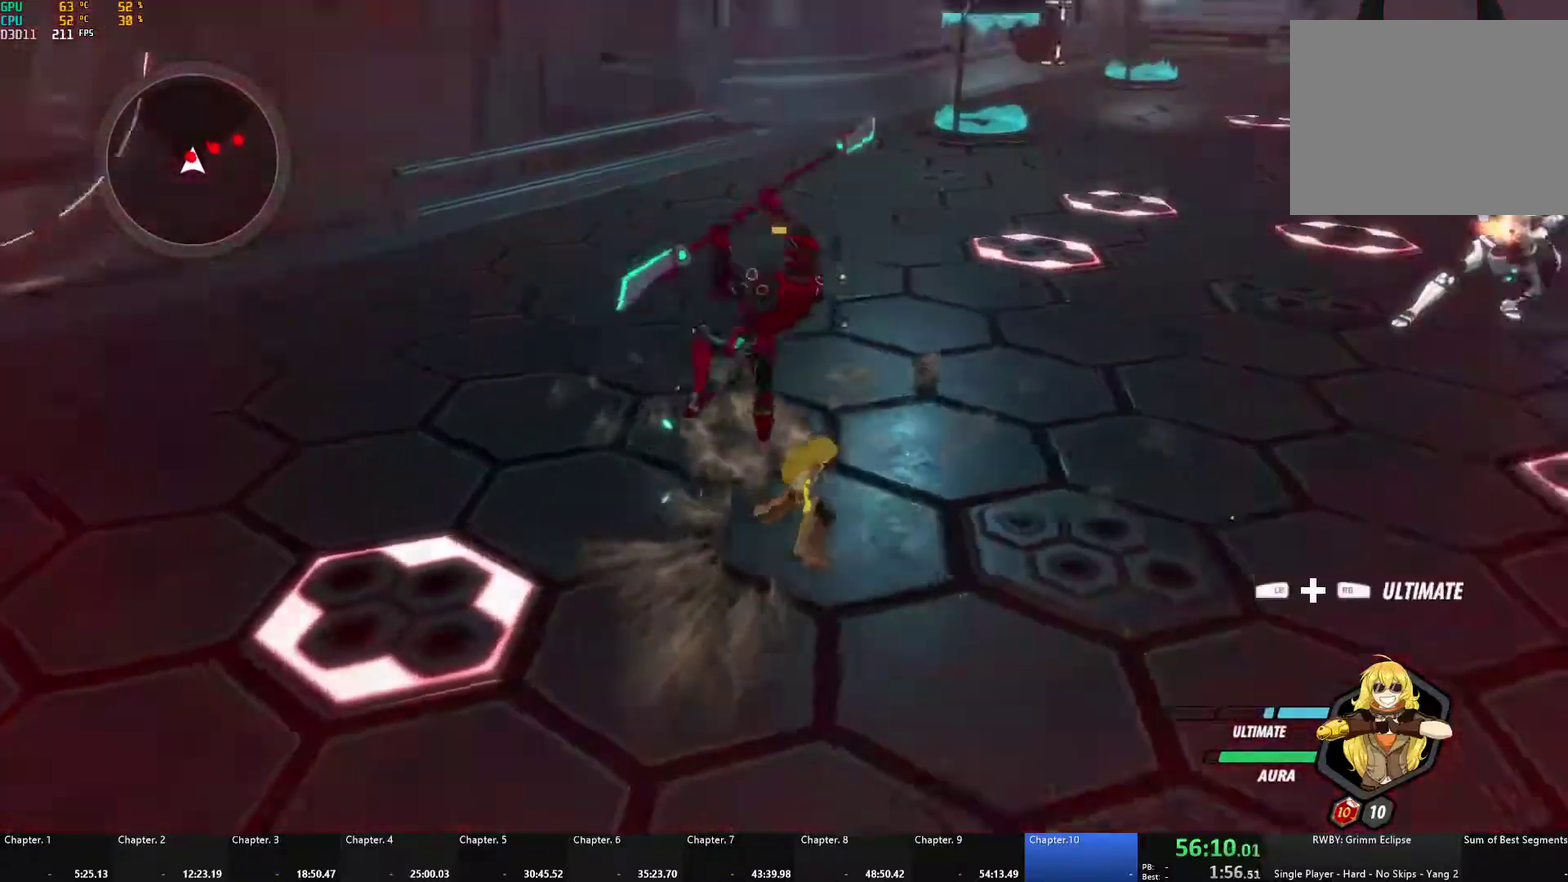
{"buttons": [], "left_stick": "center", "right_stick": "center", "events": [[17, "right_stick", "right"], [50, "L1", "up"], [50, "left_stick", "center"], [200, "right_stick", "up-right"], [433, "right_stick", "center"]]}
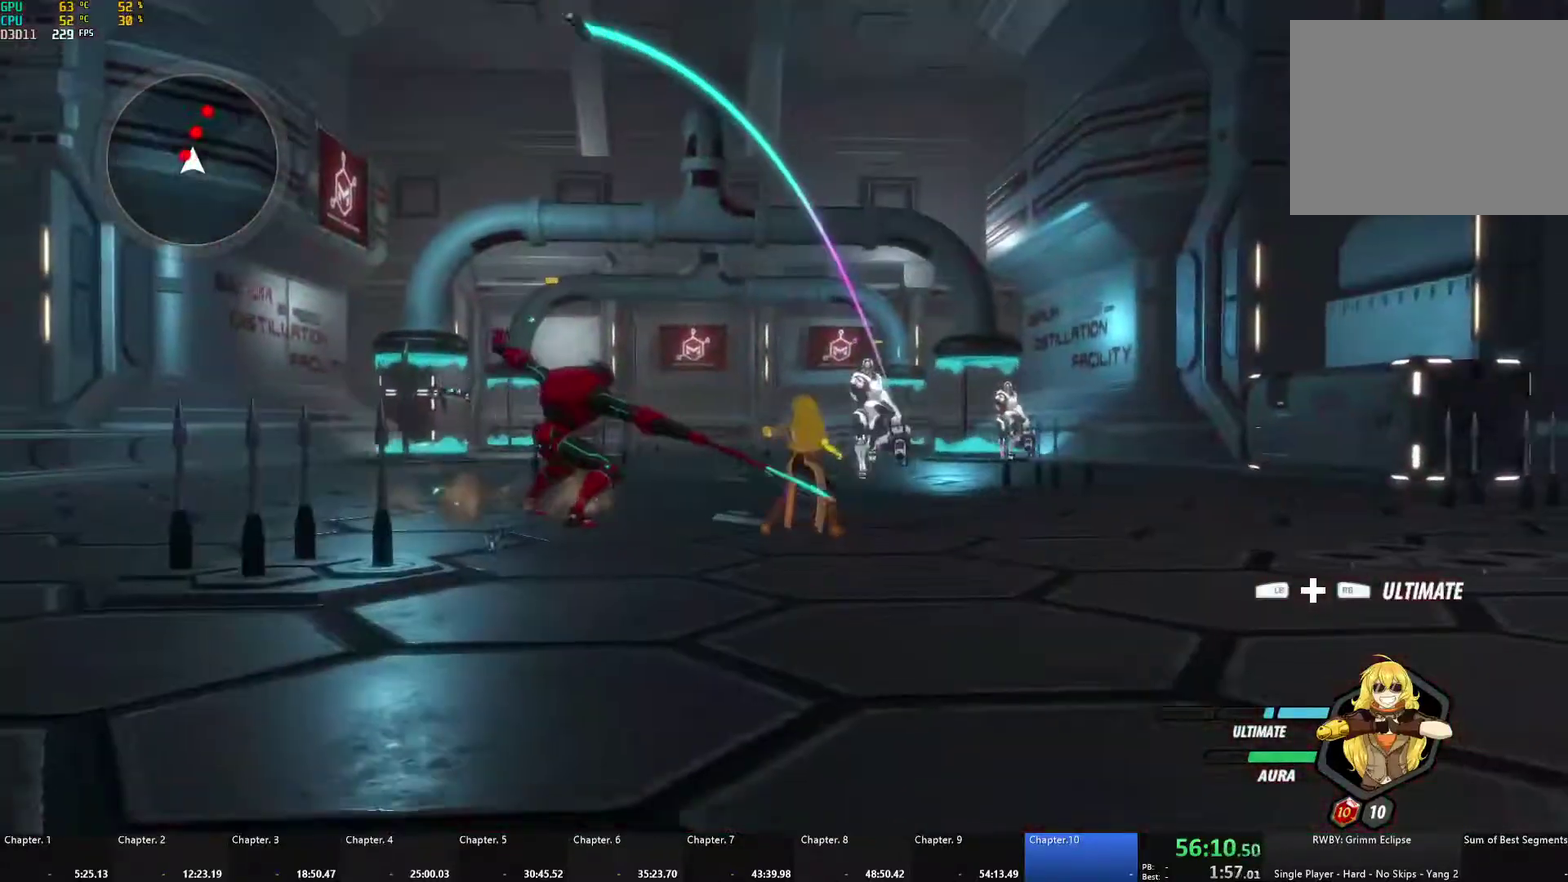
{"buttons": ["A", "X", "L1"], "left_stick": "up-left", "right_stick": "center", "events": [[50, "A", "down"], [117, "left_stick", "up-left"], [133, "L1", "down"], [133, "X", "down"], [283, "X", "up"], [300, "A", "up"], [300, "B", "down"], [300, "L1", "up"], [417, "B", "up"], [483, "A", "down"], [483, "L1", "down"], [500, "X", "down"]]}
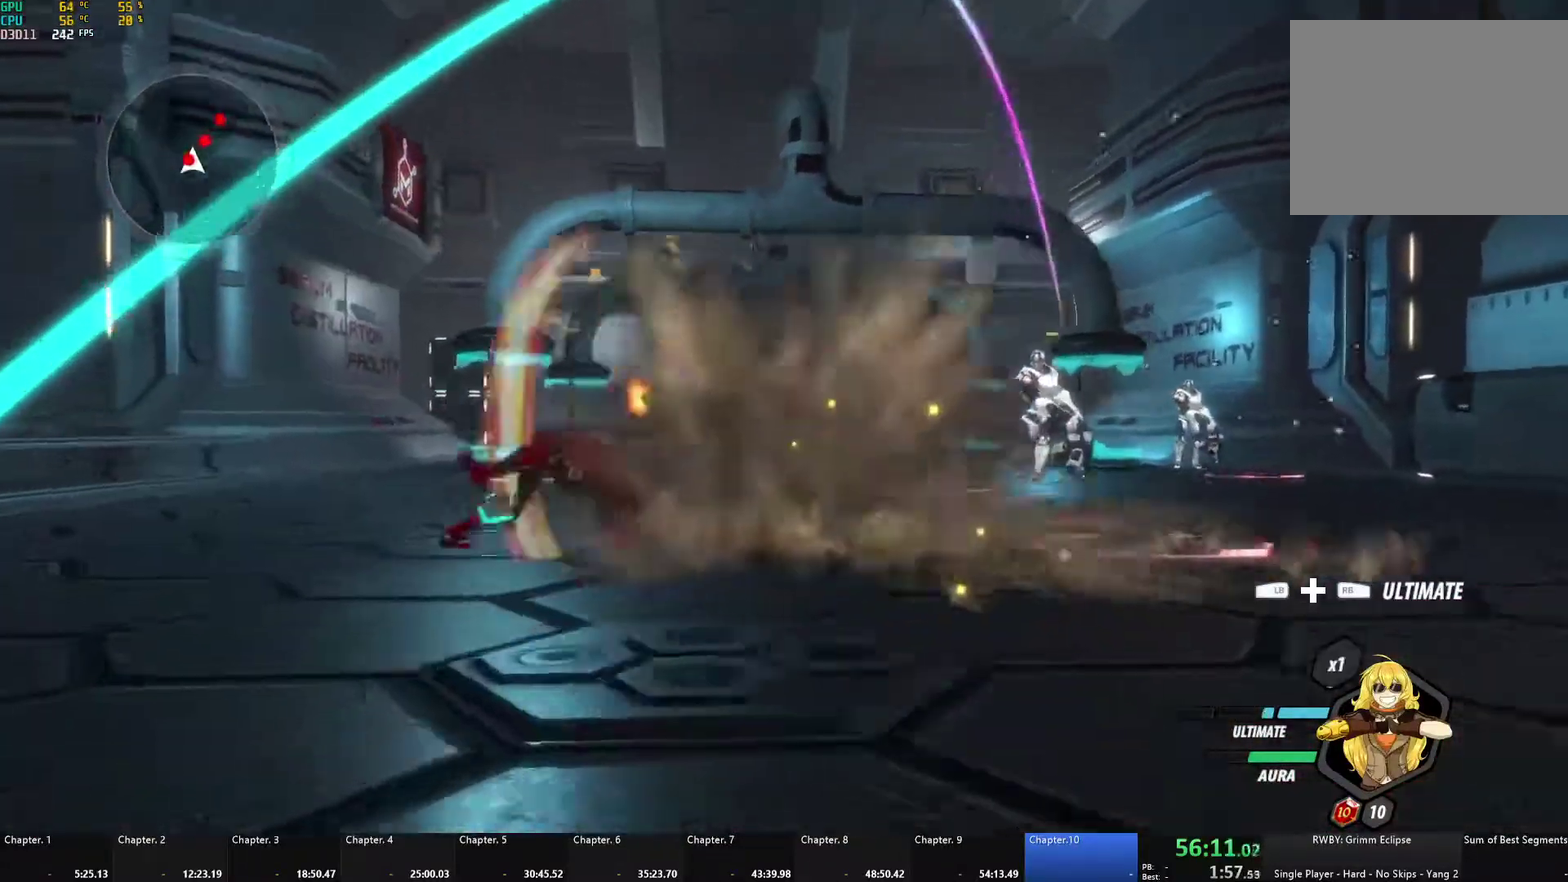
{"buttons": [], "left_stick": "center", "right_stick": "center", "events": [[117, "A", "up"], [117, "X", "up"], [133, "B", "down"], [167, "L1", "up"], [217, "B", "up"], [250, "A", "down"], [267, "L1", "down"], [267, "X", "down"], [383, "A", "up"], [383, "X", "up"], [400, "B", "down"], [417, "L1", "up"], [467, "B", "up"], [467, "left_stick", "center"]]}
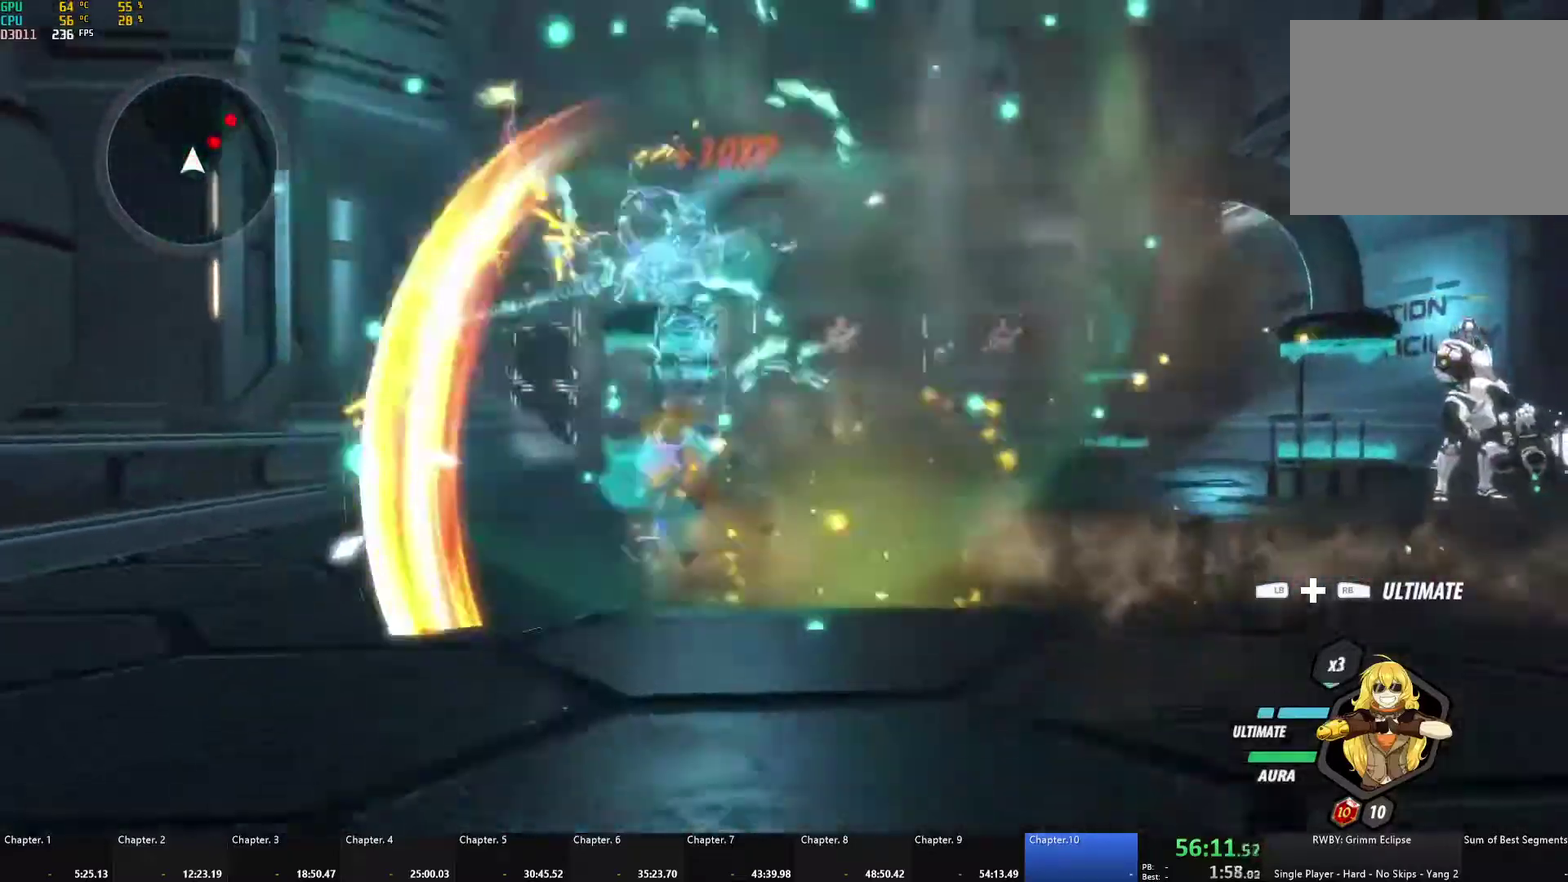
{"buttons": ["A", "X", "L1"], "left_stick": "up-right", "right_stick": "center", "events": [[33, "left_stick", "right"], [33, "right_stick", "down"], [167, "right_stick", "down-right"], [217, "right_stick", "center"], [350, "A", "down"], [400, "L1", "down"], [417, "left_stick", "up-right"], [500, "X", "down"]]}
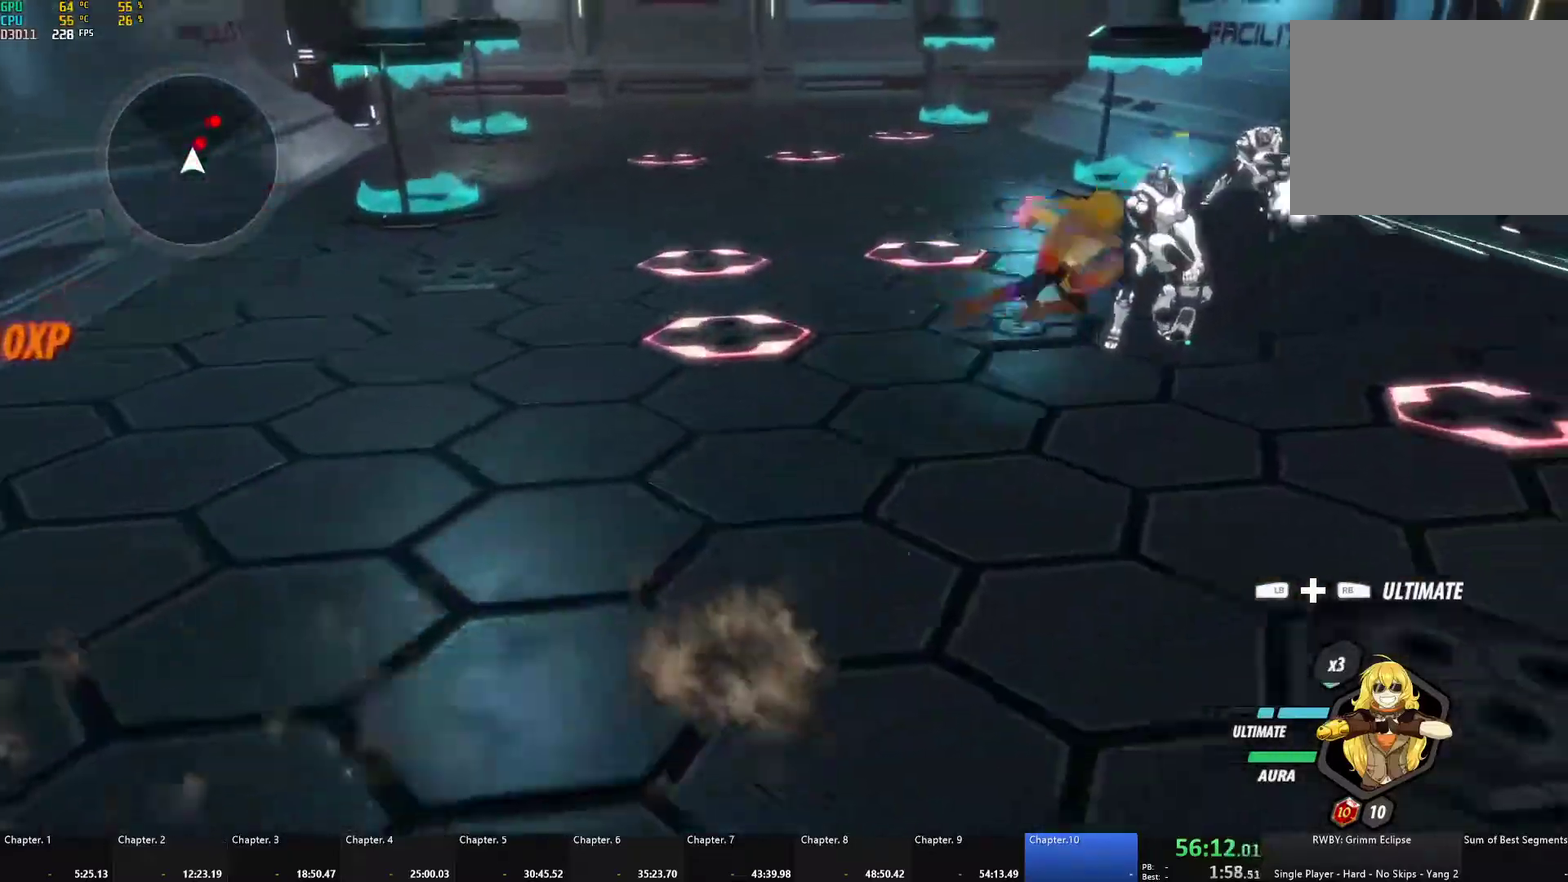
{"buttons": ["A", "X", "L1"], "left_stick": "up", "right_stick": "center", "events": [[200, "X", "up"], [217, "B", "down"], [233, "A", "up"], [233, "L1", "up"], [250, "left_stick", "up"], [333, "B", "up"], [400, "A", "down"], [417, "L1", "down"], [433, "X", "down"]]}
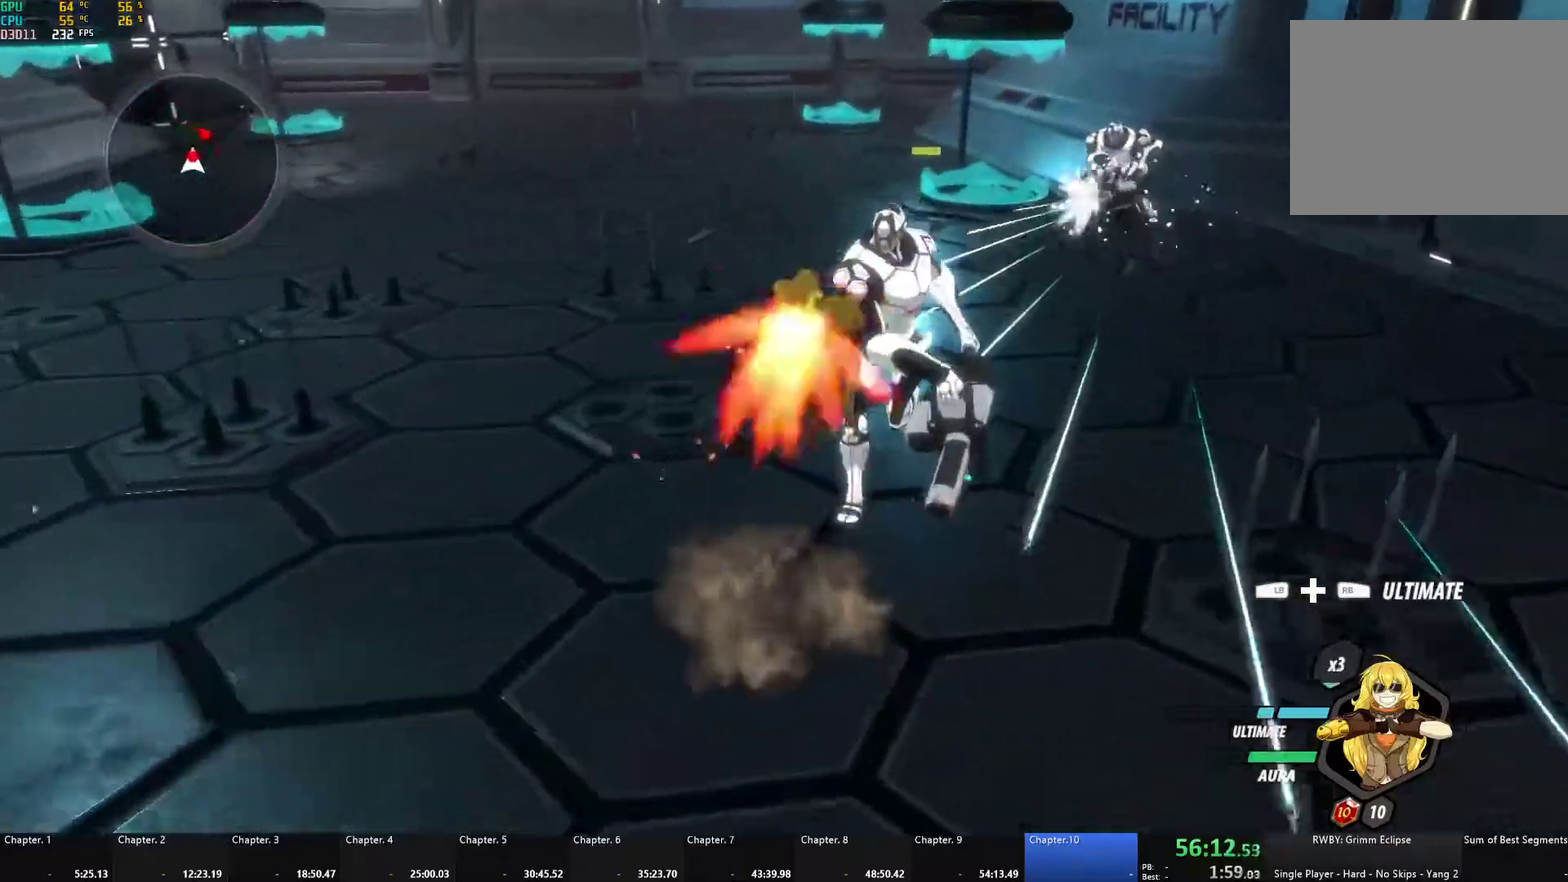
{"buttons": ["B"], "left_stick": "up-right", "right_stick": "center", "events": [[33, "X", "up"], [50, "A", "up"], [50, "B", "down"], [67, "L1", "up"], [150, "B", "up"], [200, "left_stick", "up-right"], [233, "L1", "down"], [250, "A", "down"], [250, "X", "down"], [400, "X", "up"], [417, "L1", "up"], [433, "A", "up"], [433, "B", "down"]]}
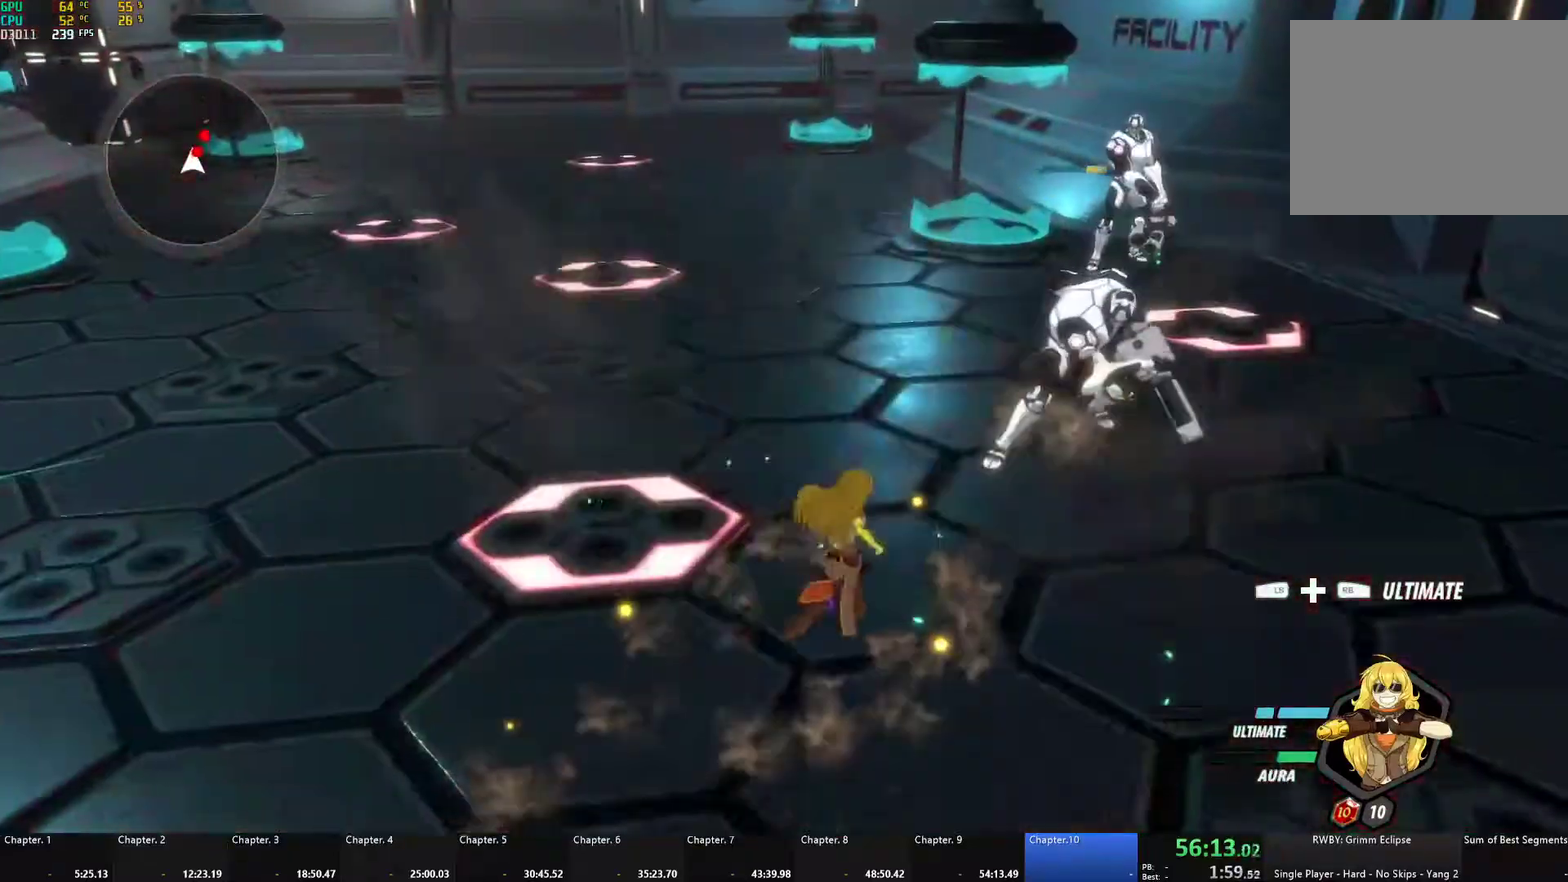
{"buttons": ["B"], "left_stick": "up-right", "right_stick": "center", "events": [[50, "B", "up"], [283, "A", "down"], [317, "L1", "down"], [317, "X", "down"], [417, "X", "up"], [433, "A", "up"], [433, "B", "down"], [450, "L1", "up"]]}
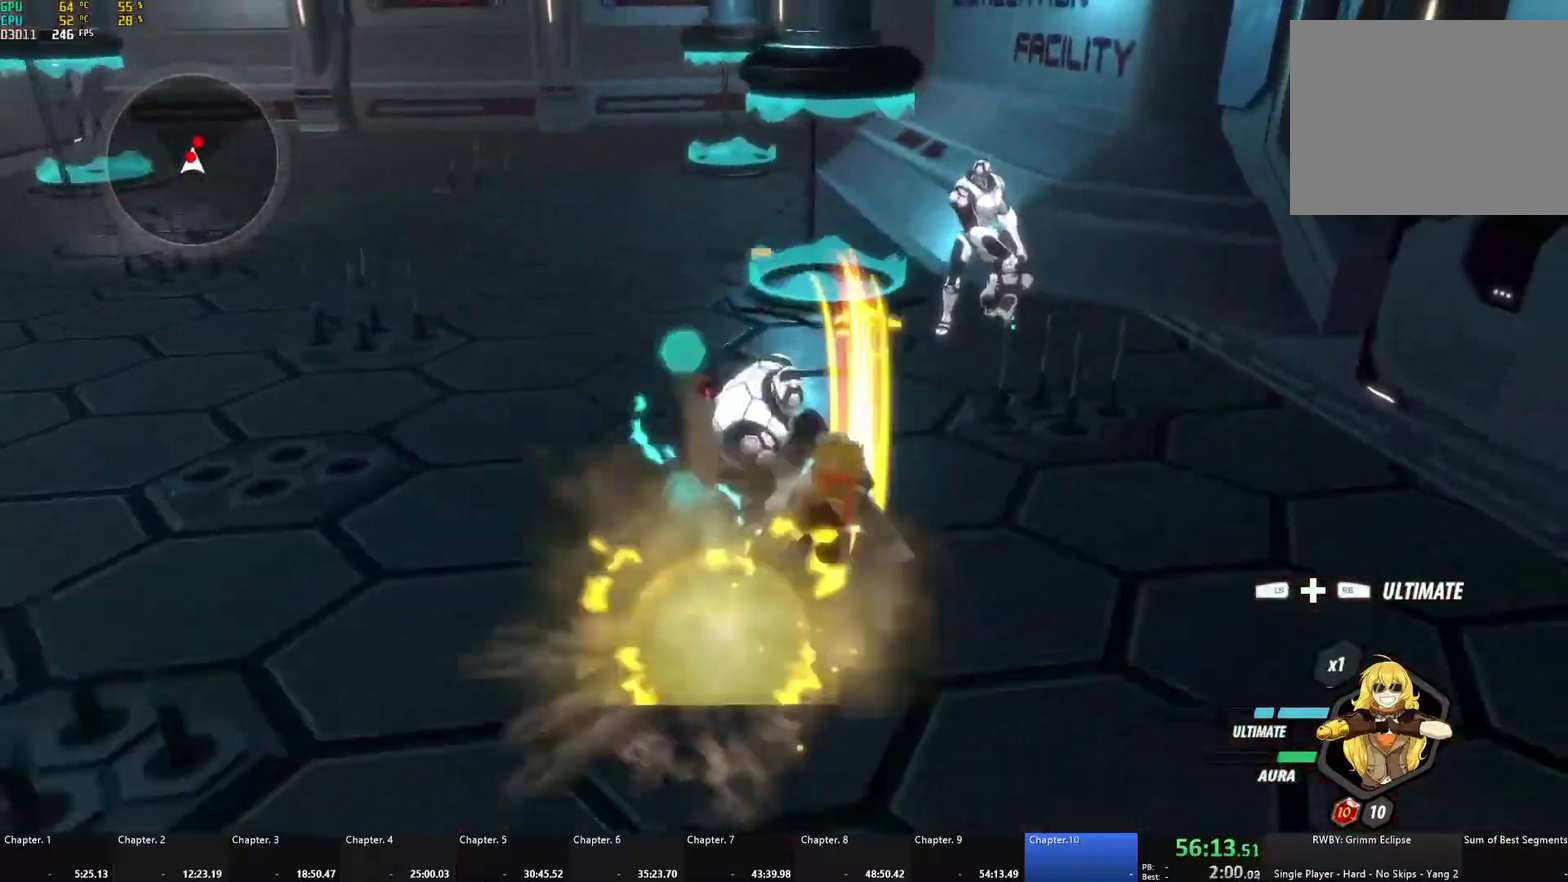
{"buttons": ["B"], "left_stick": "up", "right_stick": "center", "events": [[17, "B", "up"], [50, "A", "down"], [50, "L1", "down"], [50, "X", "down"], [50, "left_stick", "up"], [167, "X", "up"], [183, "B", "down"], [200, "A", "up"], [200, "L1", "up"], [250, "B", "up"], [283, "A", "down"], [283, "L1", "down"], [317, "X", "down"], [417, "X", "up"], [433, "A", "up"], [433, "B", "down"], [450, "L1", "up"]]}